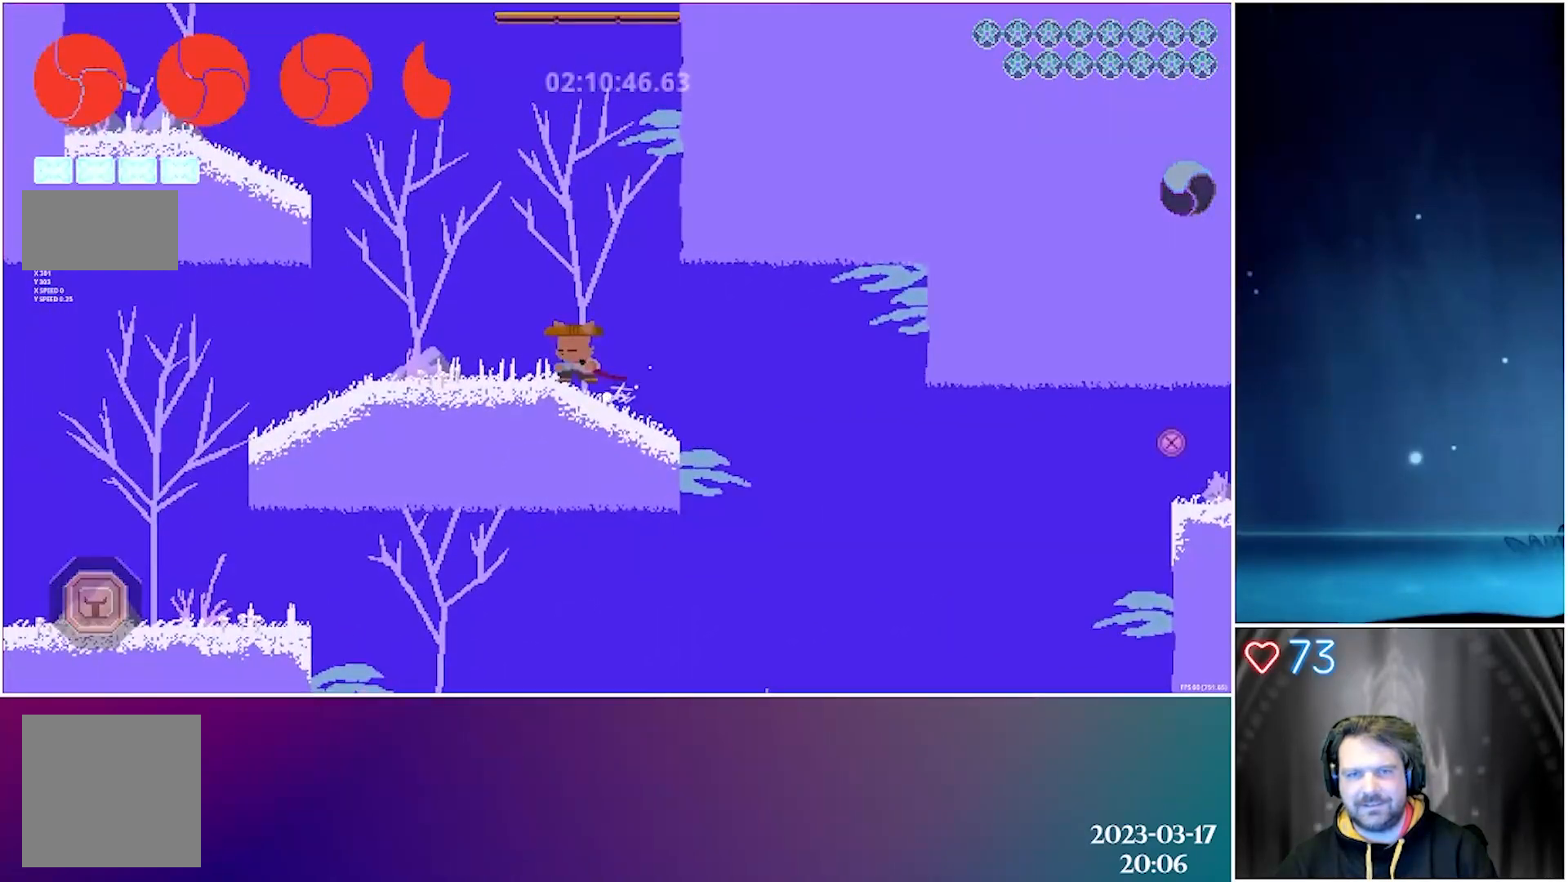
Gameplay with a controller (Xbox layout); each line is a JSON object with the inputs held at the frame after it. "events" lists button and stick changes between this image and that frame as [ms after this image, input, new state], when the widget could be followed in between. Not read: right_stick.
{"buttons": ["DPAD_RIGHT"], "left_stick": "center", "events": [[200, "DPAD_LEFT", "up"], [350, "DPAD_RIGHT", "down"]]}
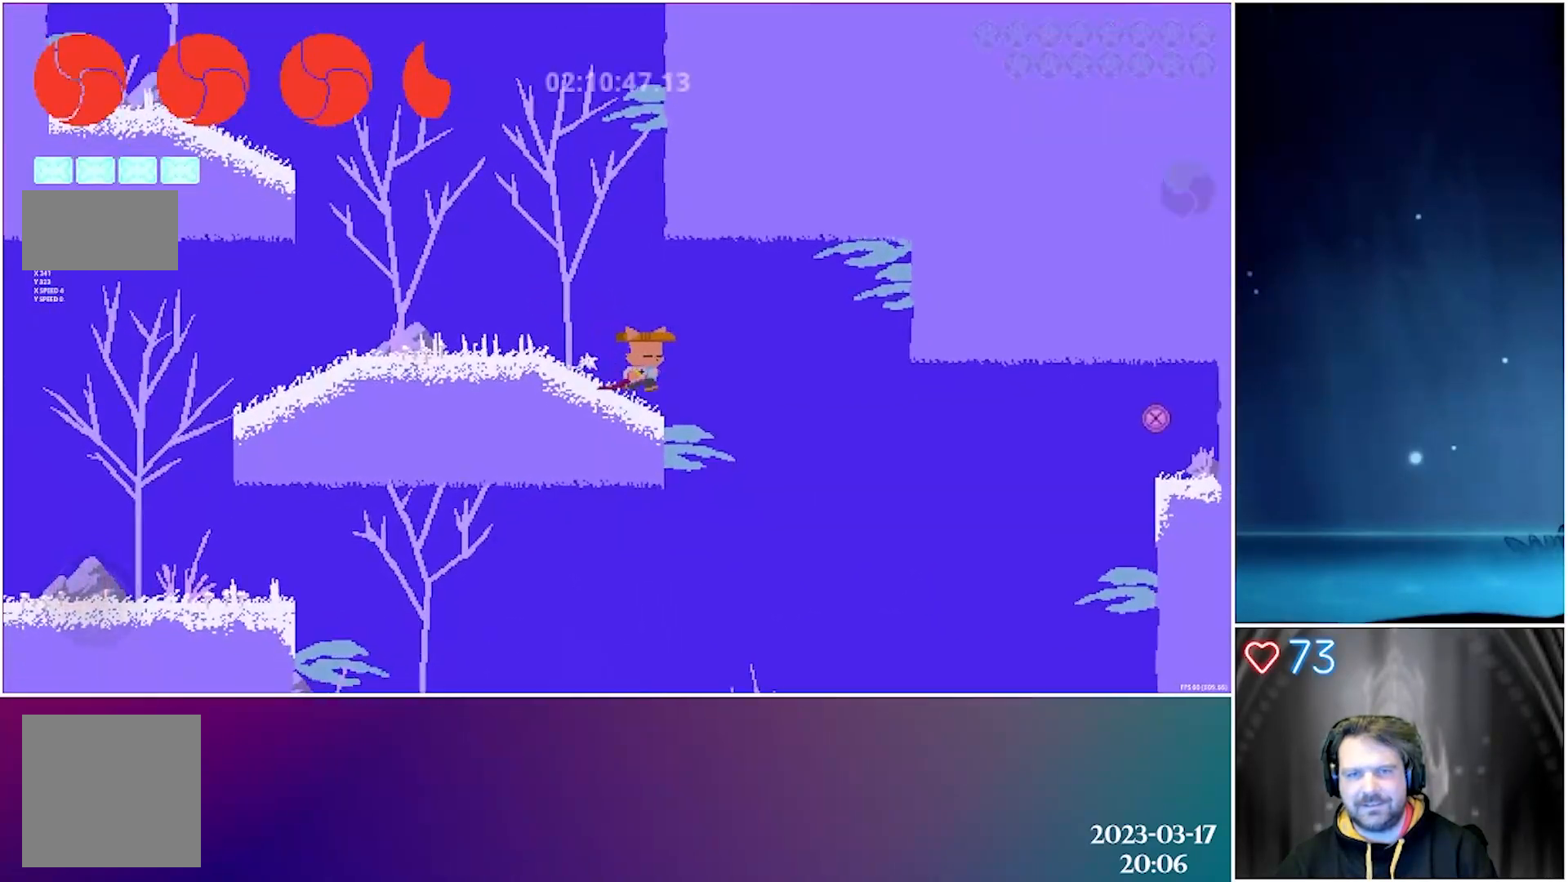
{"buttons": ["DPAD_LEFT"], "left_stick": "center", "events": [[150, "DPAD_RIGHT", "up"], [483, "DPAD_LEFT", "down"]]}
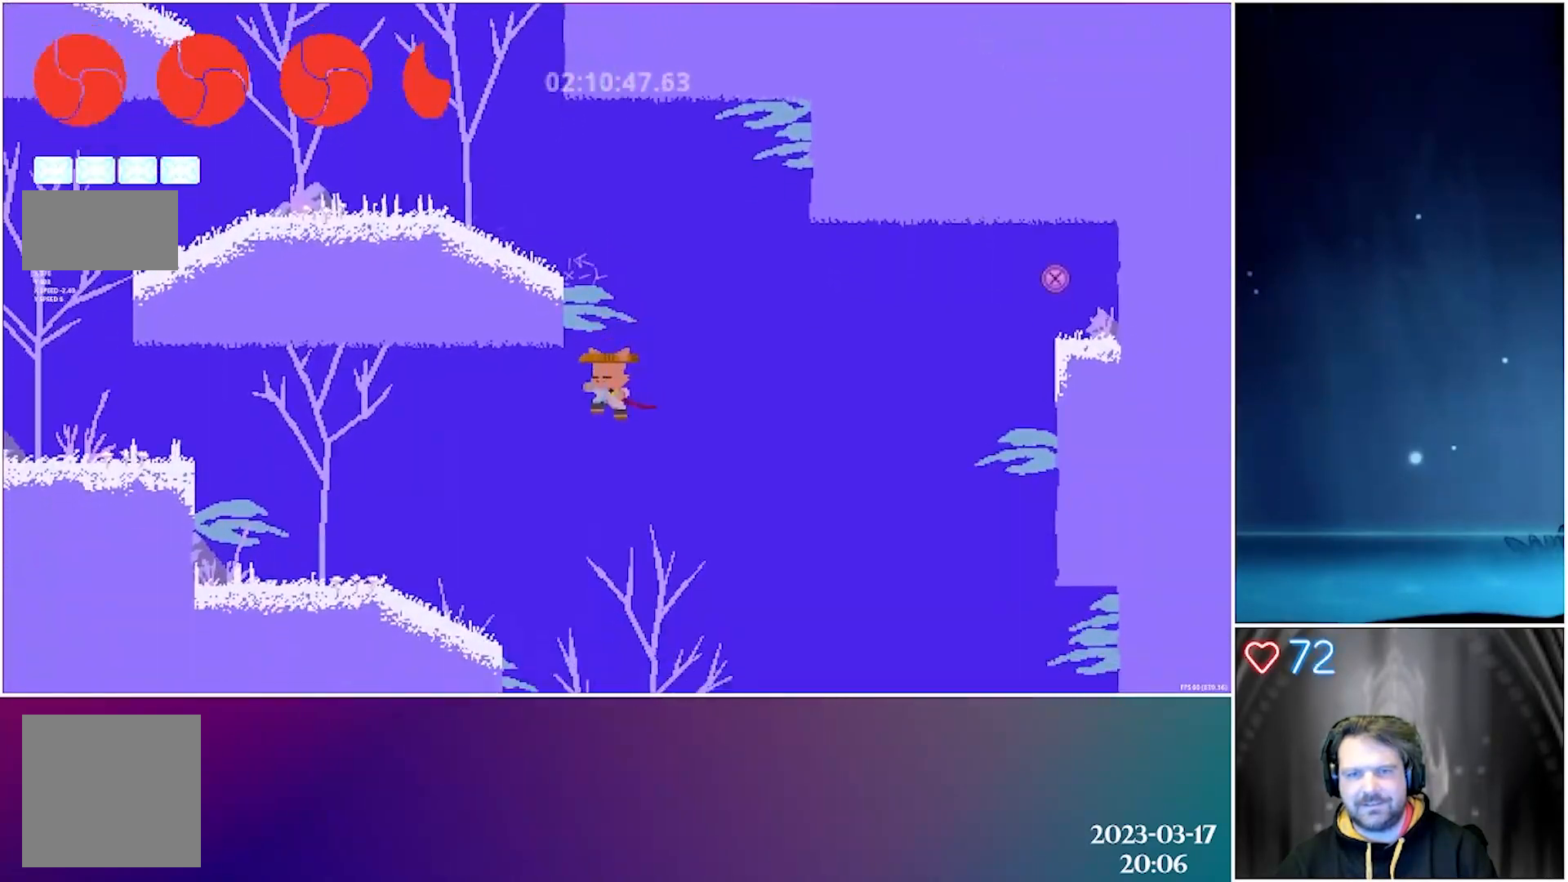
{"buttons": ["DPAD_LEFT"], "left_stick": "center", "events": [[150, "DPAD_LEFT", "up"], [433, "DPAD_LEFT", "down"]]}
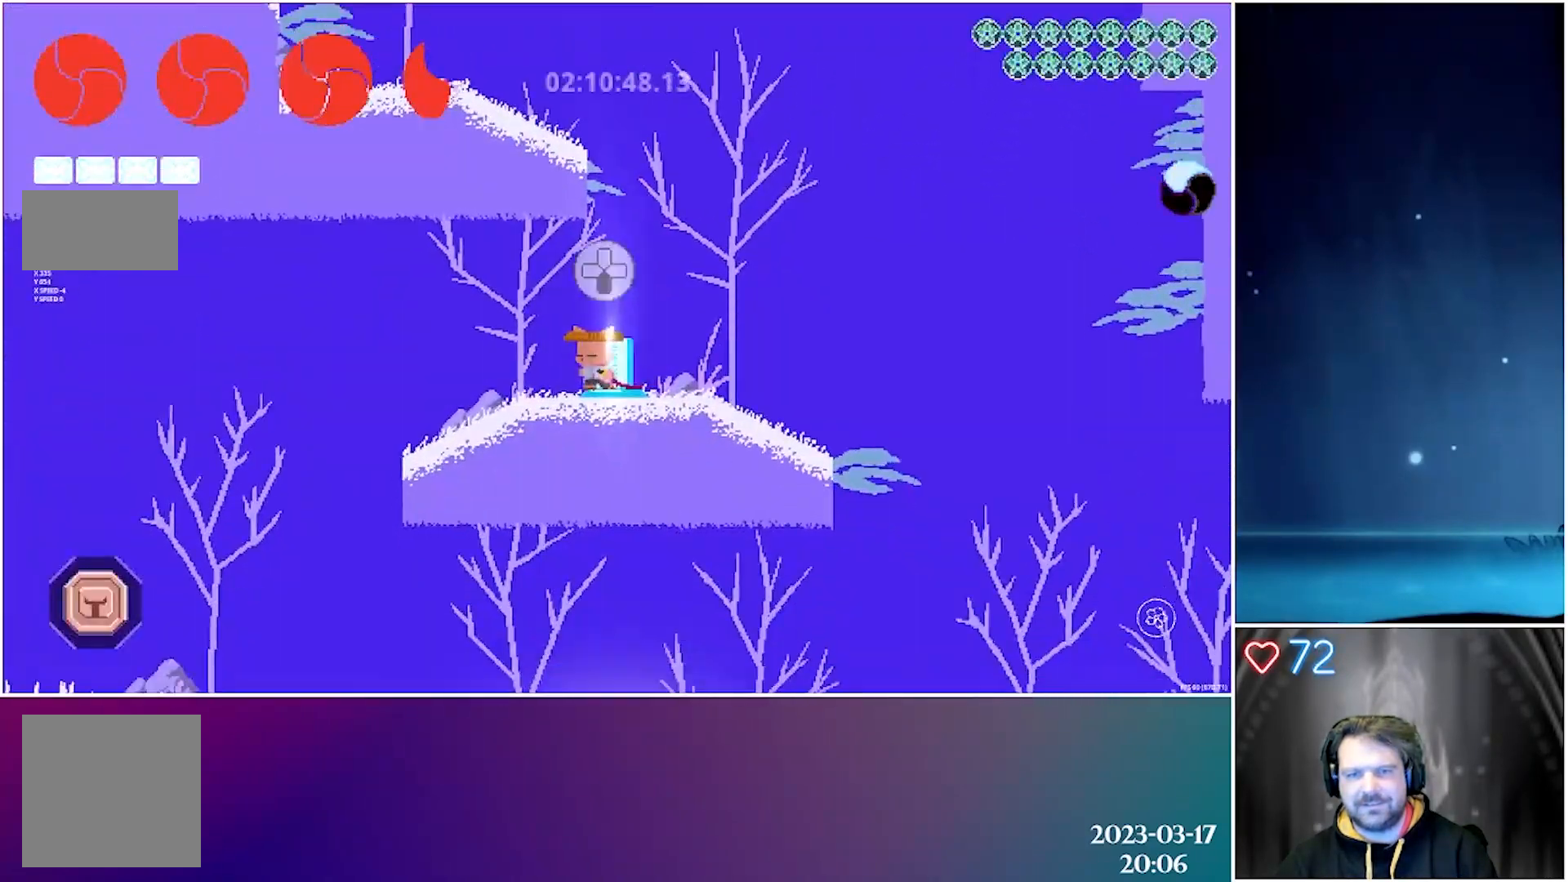
{"buttons": ["A"], "left_stick": "center", "events": [[83, "DPAD_LEFT", "up"], [233, "DPAD_RIGHT", "down"], [283, "A", "down"], [400, "DPAD_RIGHT", "up"]]}
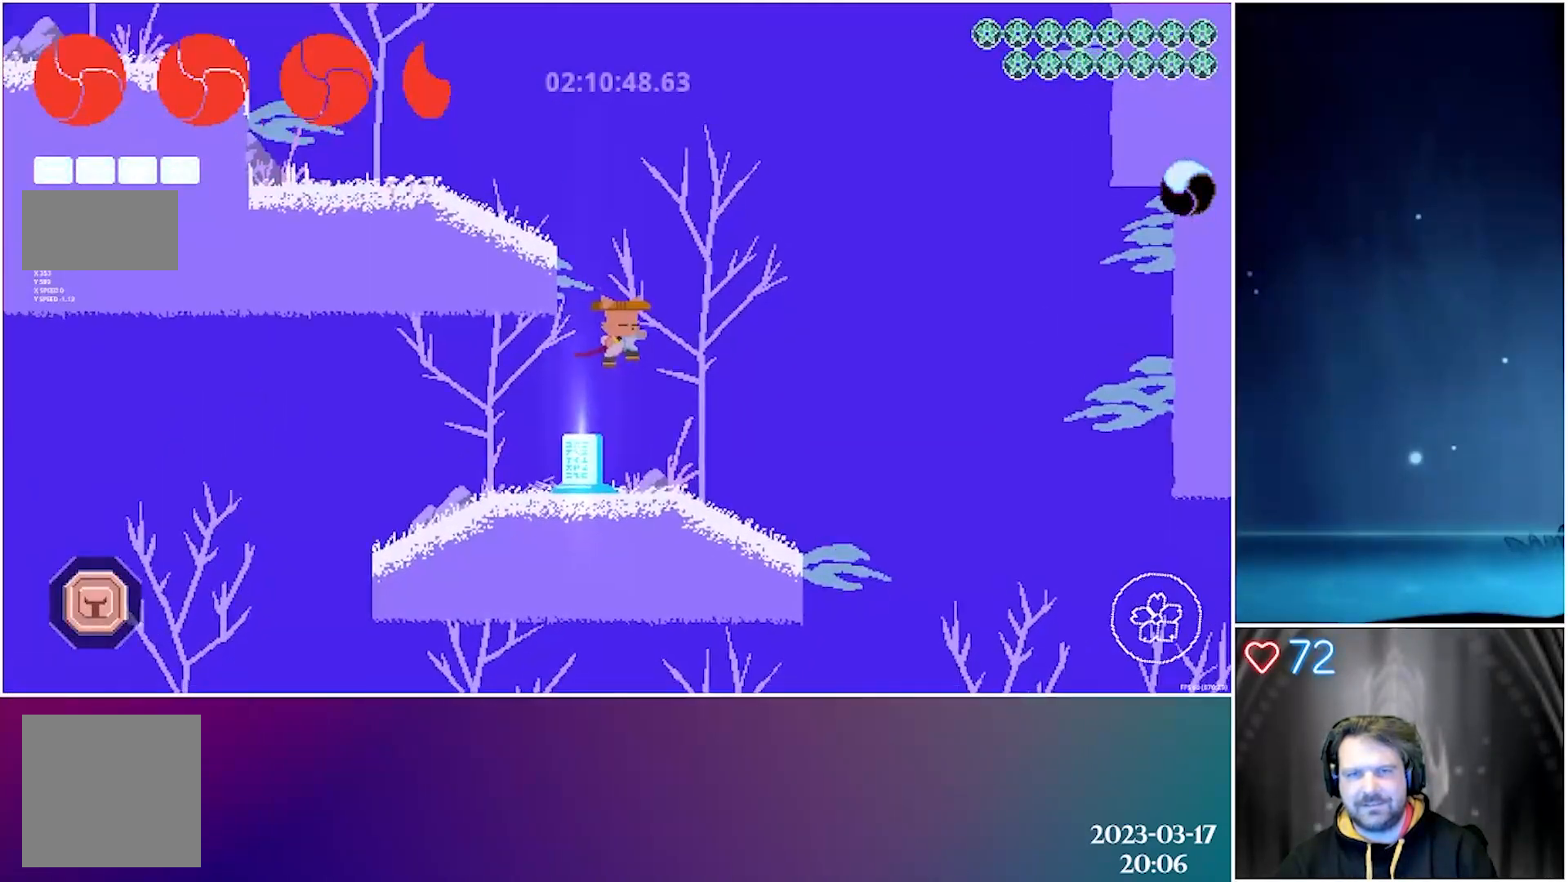
{"buttons": ["DPAD_LEFT"], "left_stick": "center", "events": [[17, "A", "up"], [83, "A", "down"], [283, "DPAD_LEFT", "down"], [400, "A", "up"]]}
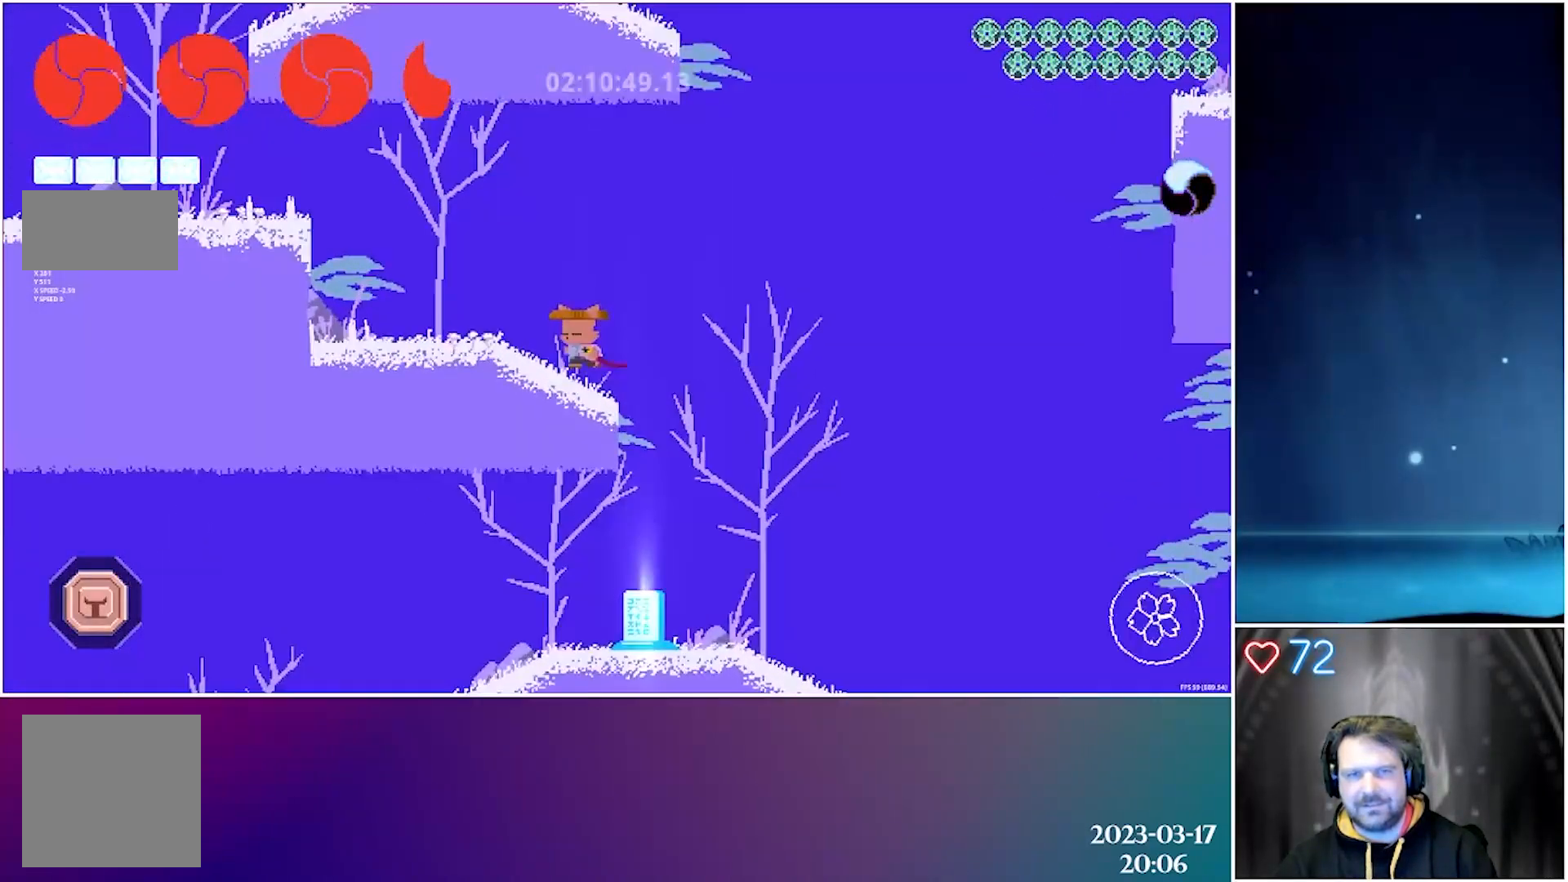
{"buttons": ["A", "DPAD_LEFT"], "left_stick": "center", "events": [[233, "A", "down"]]}
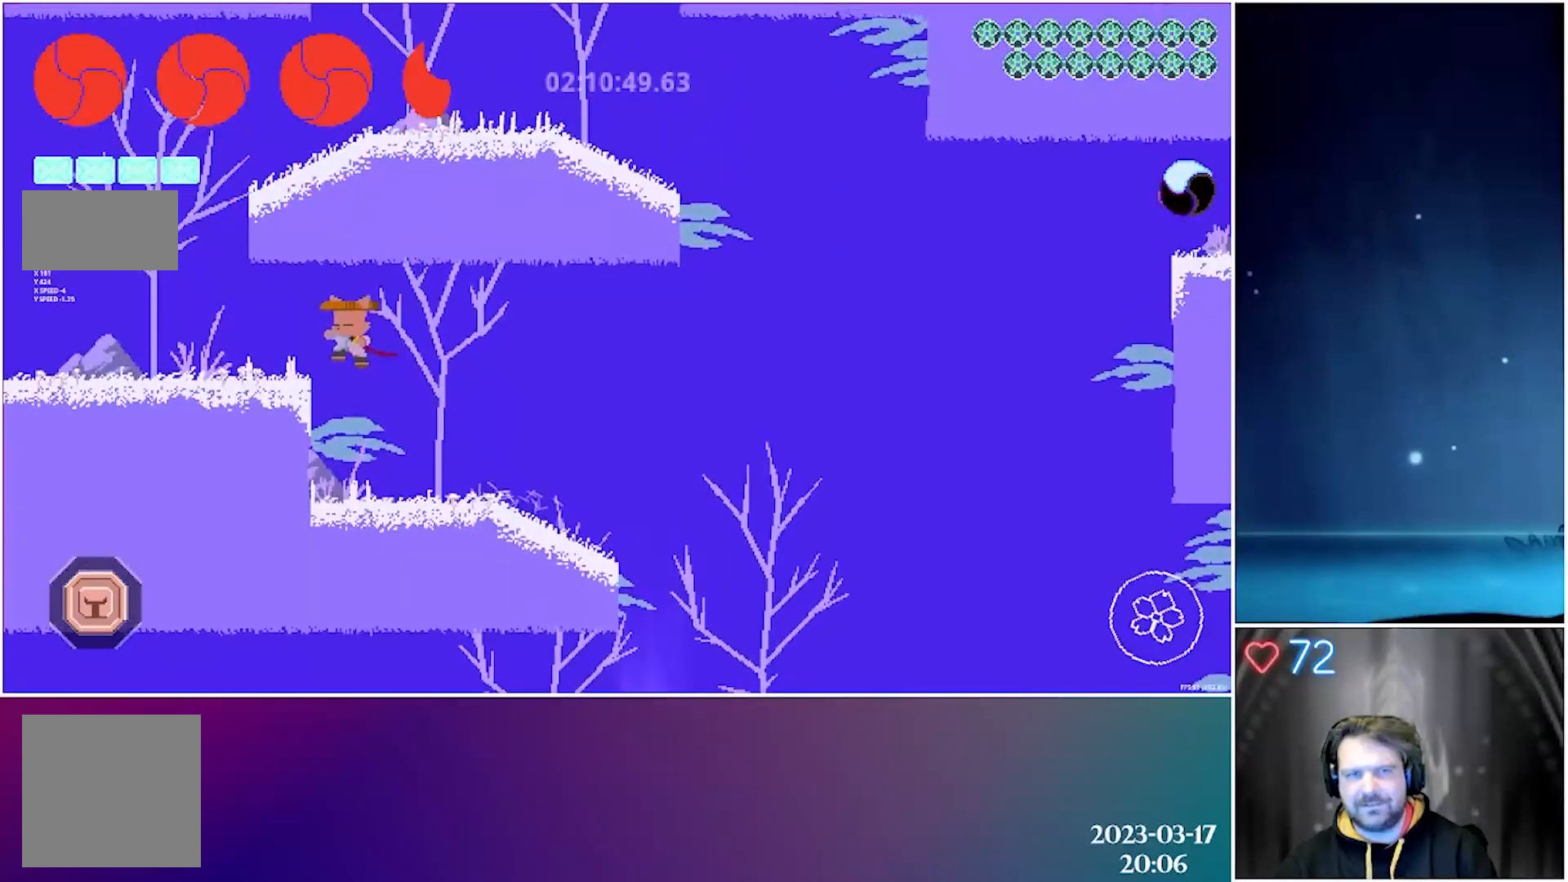
{"buttons": ["A"], "left_stick": "center", "events": [[150, "A", "up"], [367, "A", "down"], [367, "DPAD_LEFT", "up"]]}
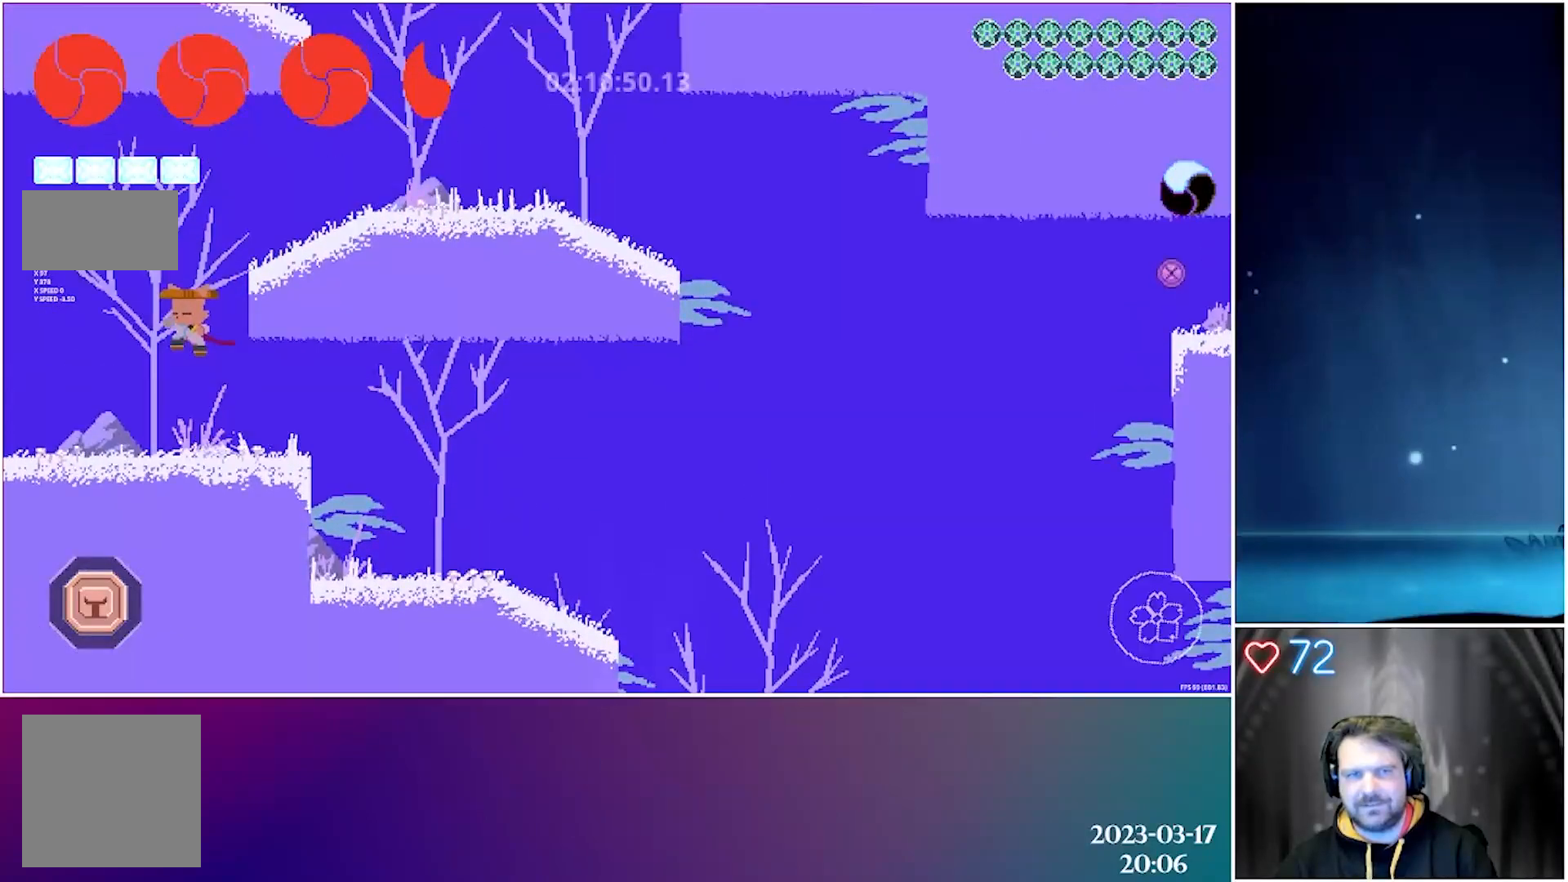
{"buttons": ["DPAD_RIGHT"], "left_stick": "center", "events": [[67, "A", "up"], [117, "A", "down"], [233, "DPAD_RIGHT", "down"], [400, "A", "up"]]}
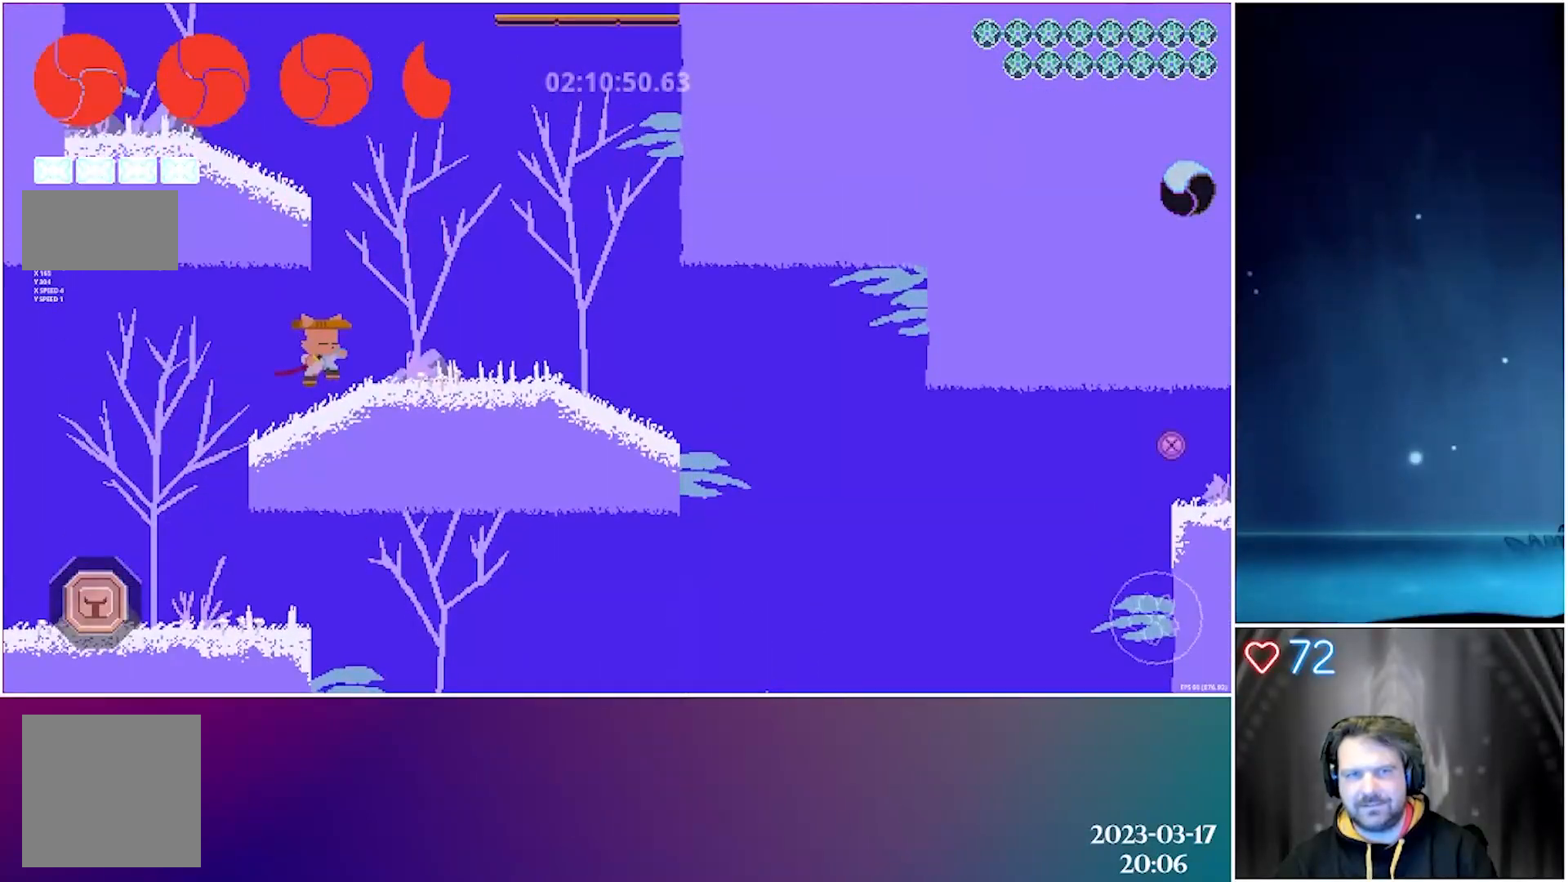
{"buttons": ["A"], "left_stick": "center", "events": [[200, "A", "down"], [200, "DPAD_RIGHT", "up"], [350, "A", "up"], [433, "A", "down"]]}
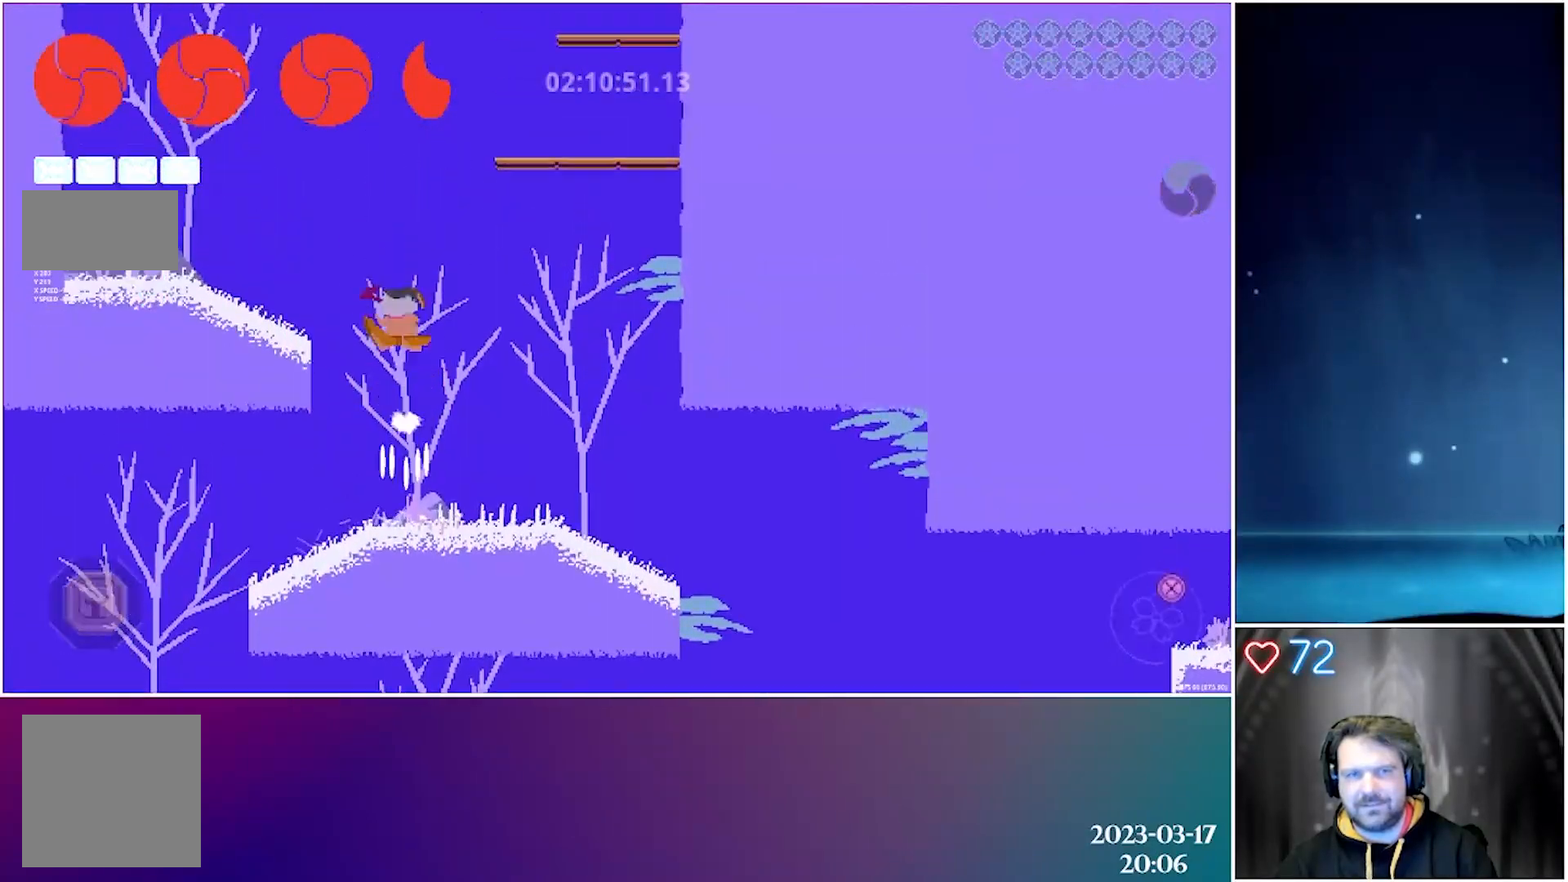
{"buttons": ["A", "DPAD_RIGHT"], "left_stick": "center", "events": [[17, "DPAD_LEFT", "down"], [200, "A", "up"], [317, "DPAD_LEFT", "up"], [450, "DPAD_RIGHT", "down"], [483, "A", "down"]]}
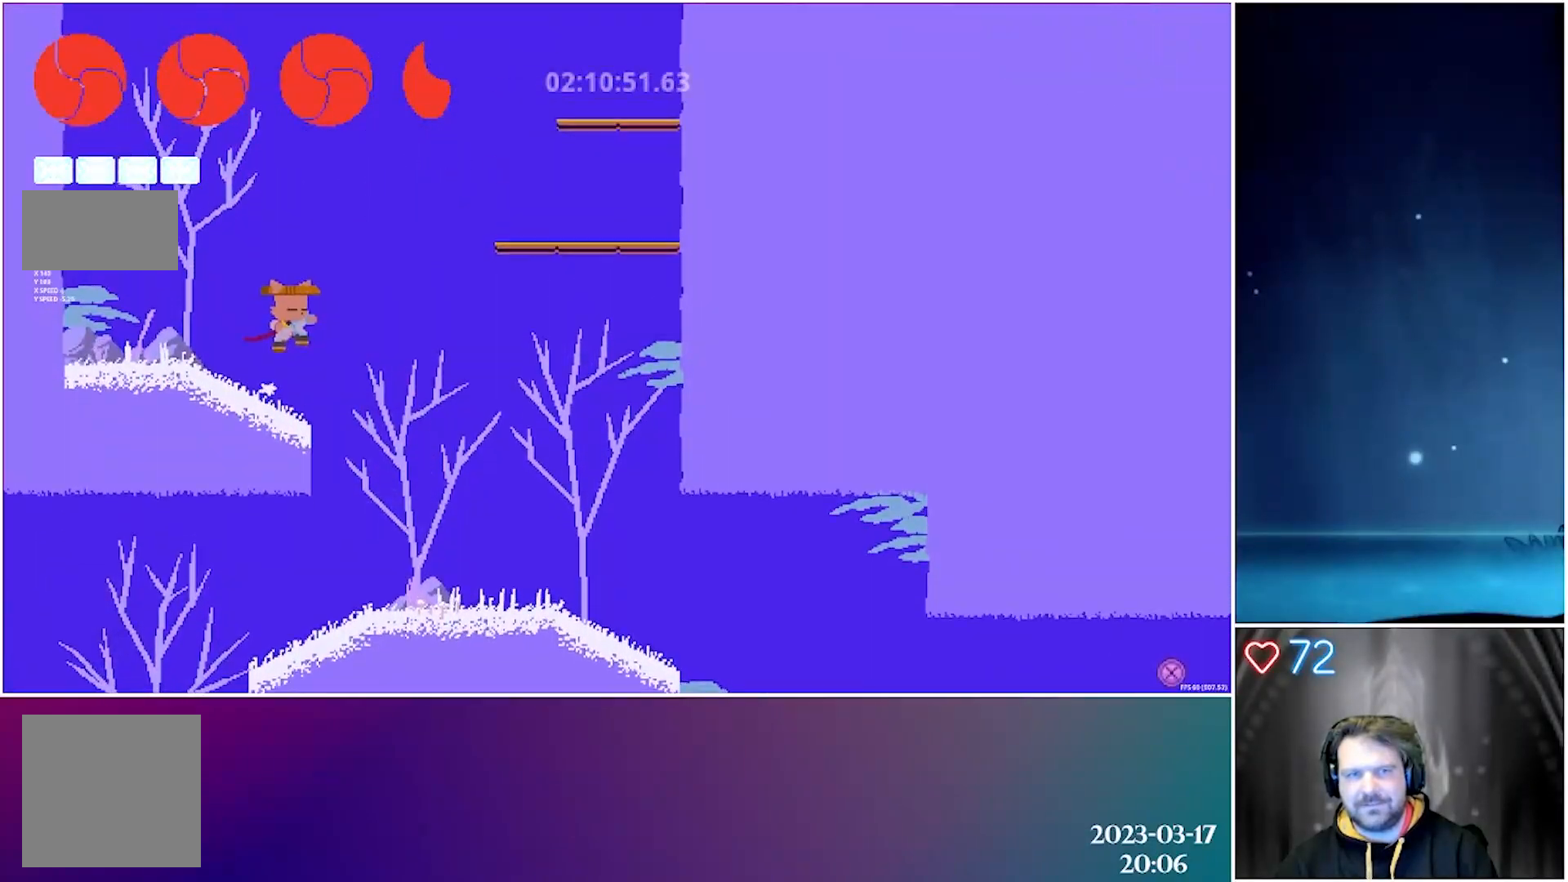
{"buttons": ["DPAD_RIGHT"], "left_stick": "center", "events": [[167, "A", "up"], [250, "A", "down"], [450, "A", "up"]]}
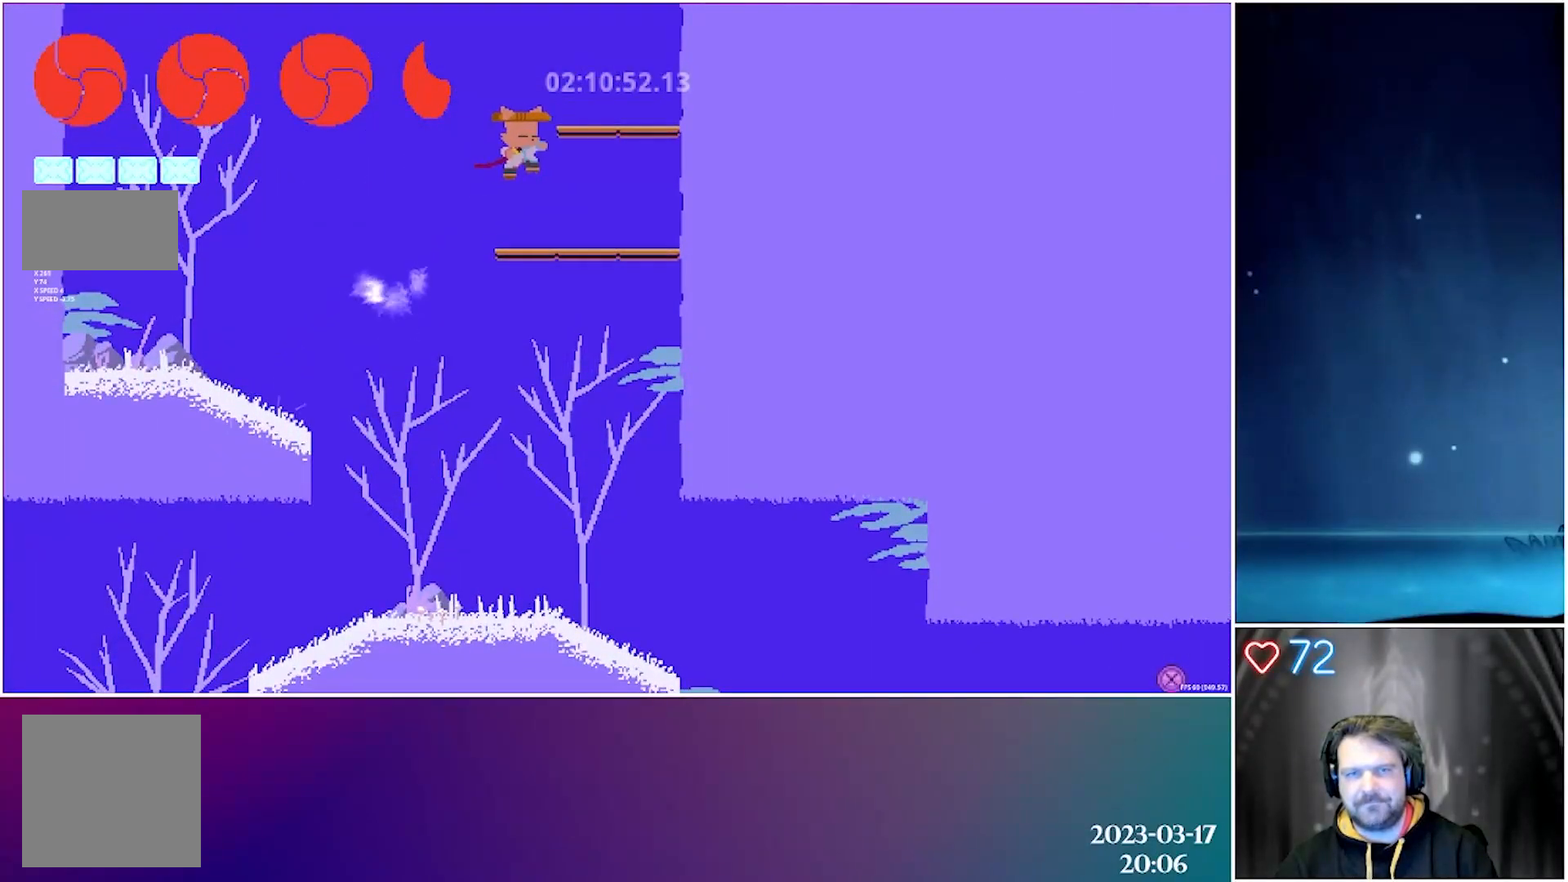
{"buttons": ["A"], "left_stick": "center", "events": [[200, "DPAD_RIGHT", "up"], [367, "A", "down"]]}
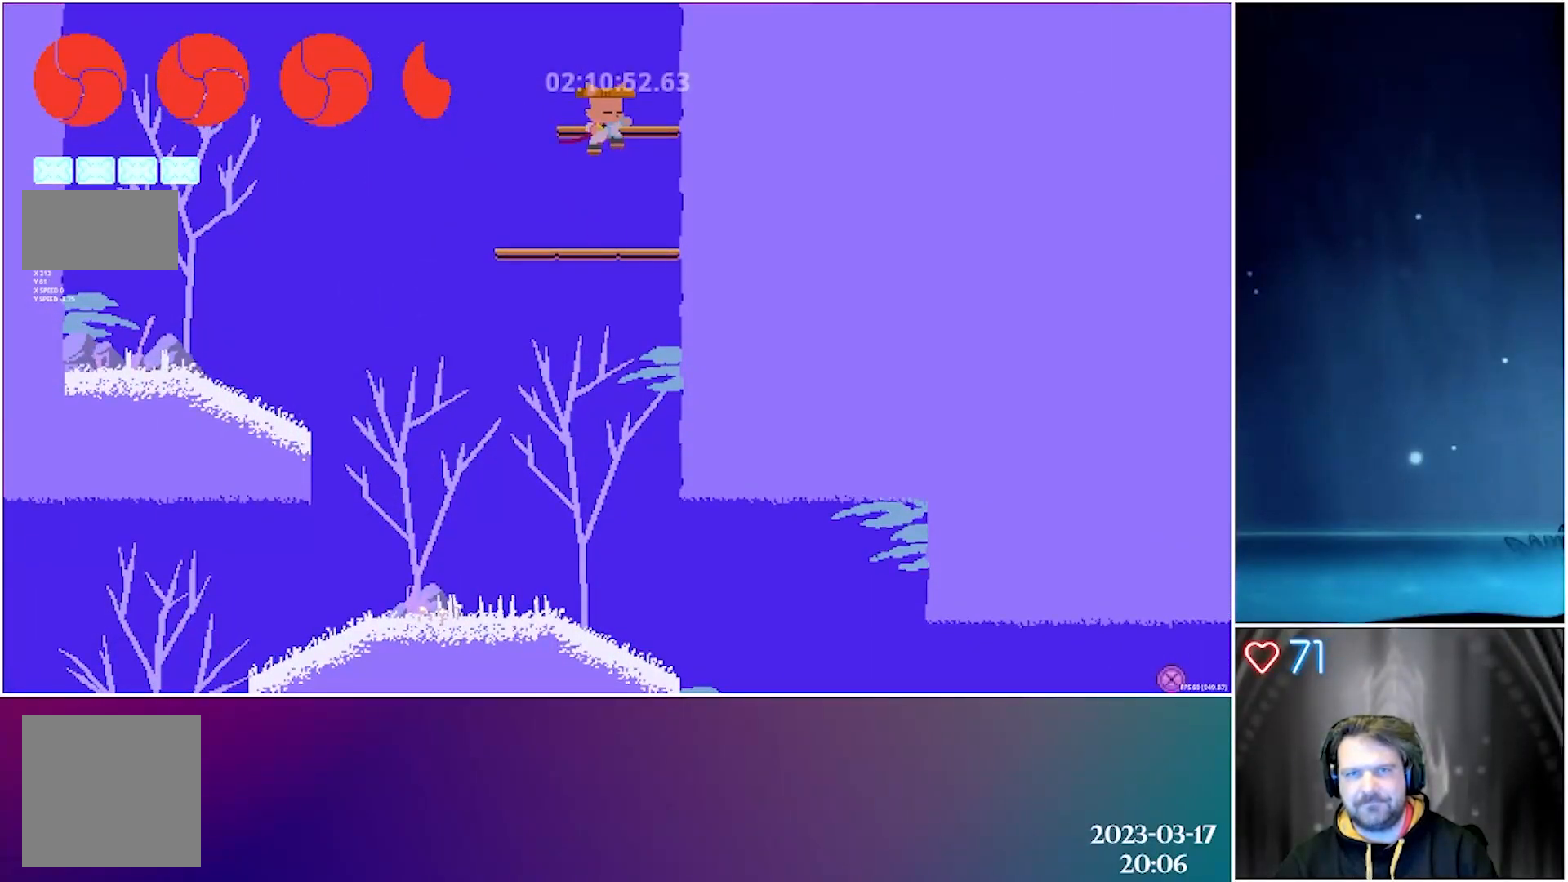
{"buttons": ["A"], "left_stick": "center", "events": [[150, "A", "up"], [400, "A", "down"]]}
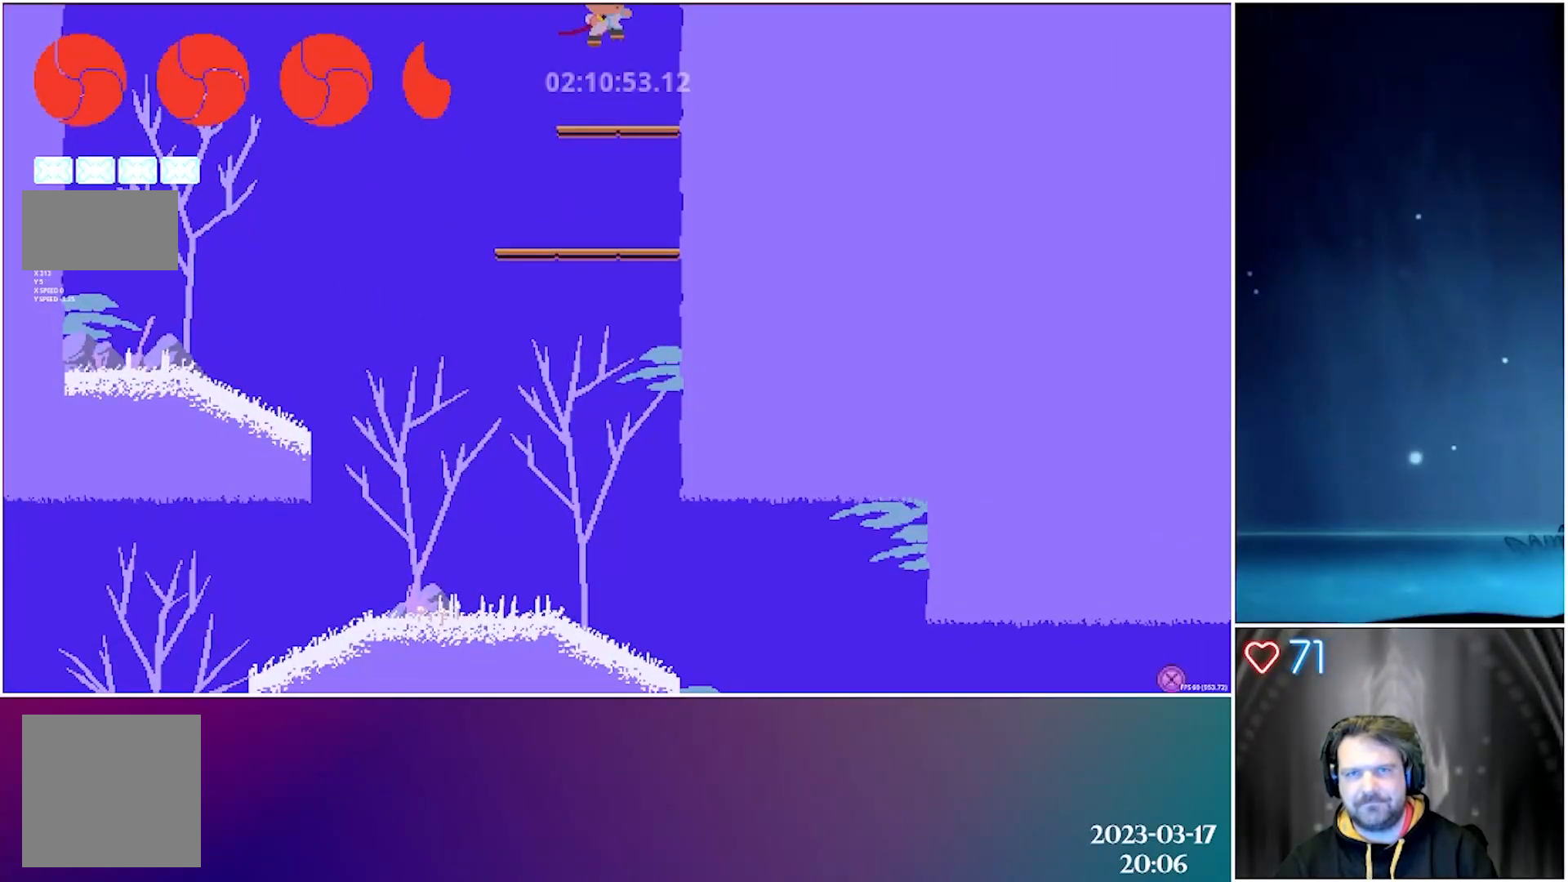
{"buttons": [], "left_stick": "center", "events": [[250, "A", "up"]]}
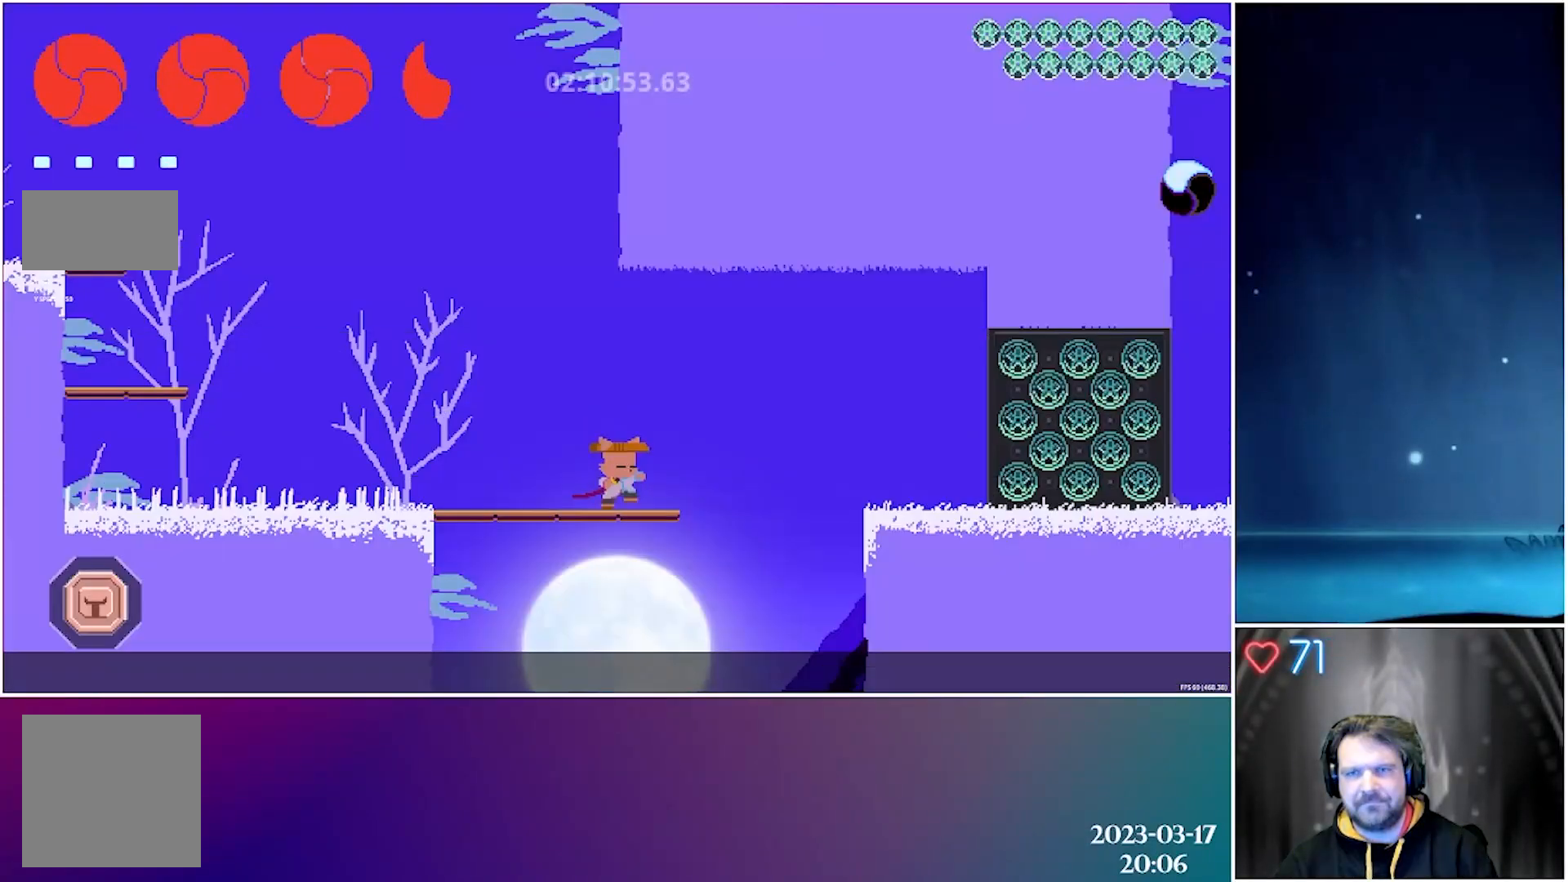
{"buttons": ["A", "DPAD_LEFT"], "left_stick": "center", "events": [[400, "DPAD_LEFT", "down"], [483, "A", "down"]]}
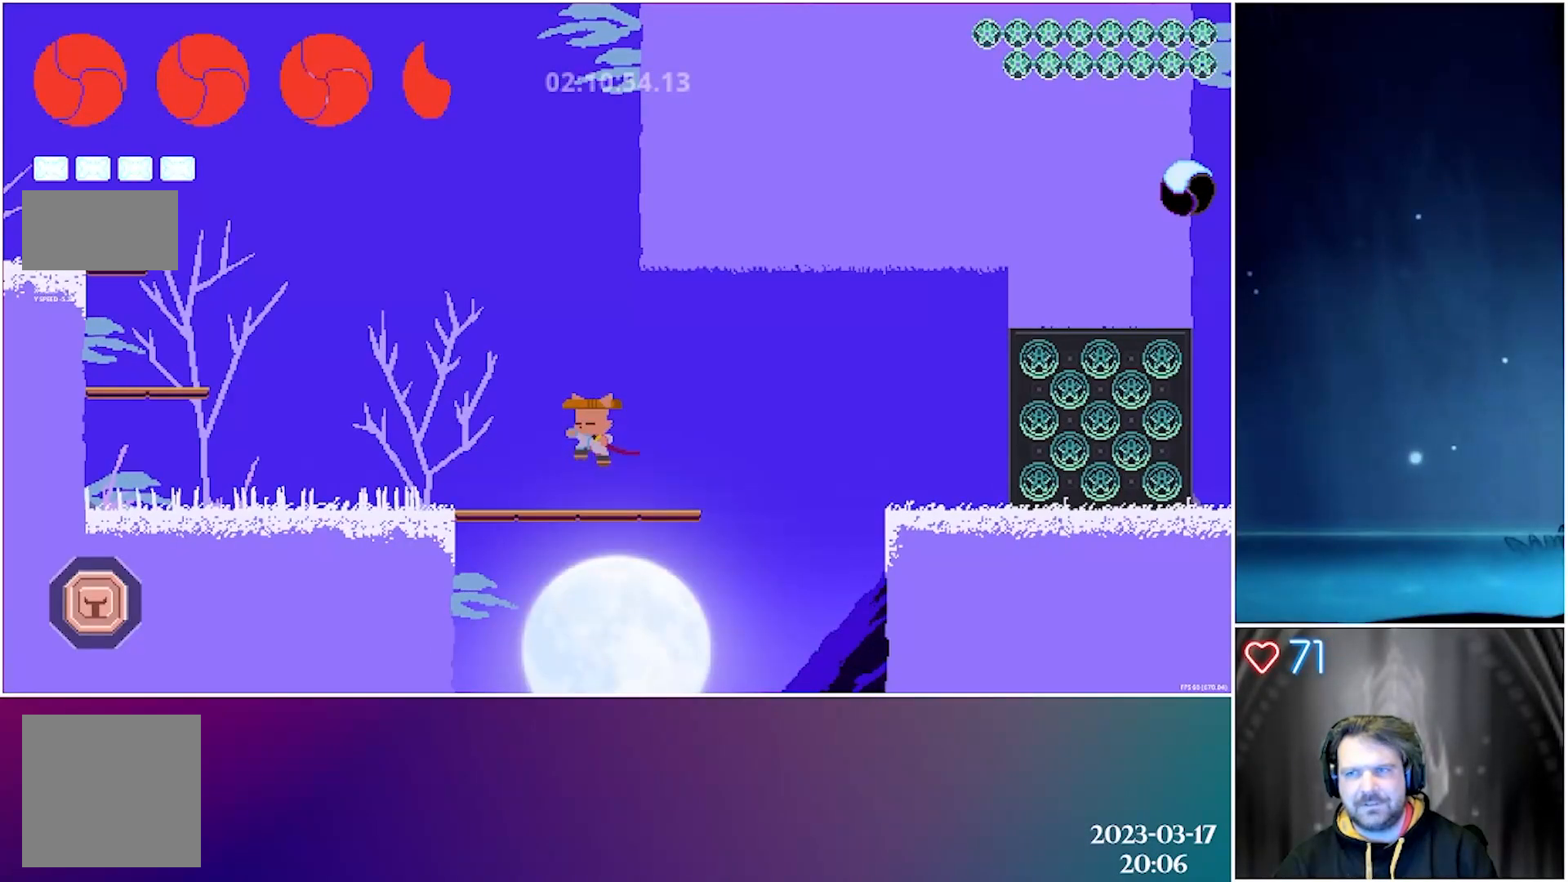
{"buttons": ["A", "DPAD_LEFT"], "left_stick": "center", "events": [[333, "A", "up"], [500, "A", "down"]]}
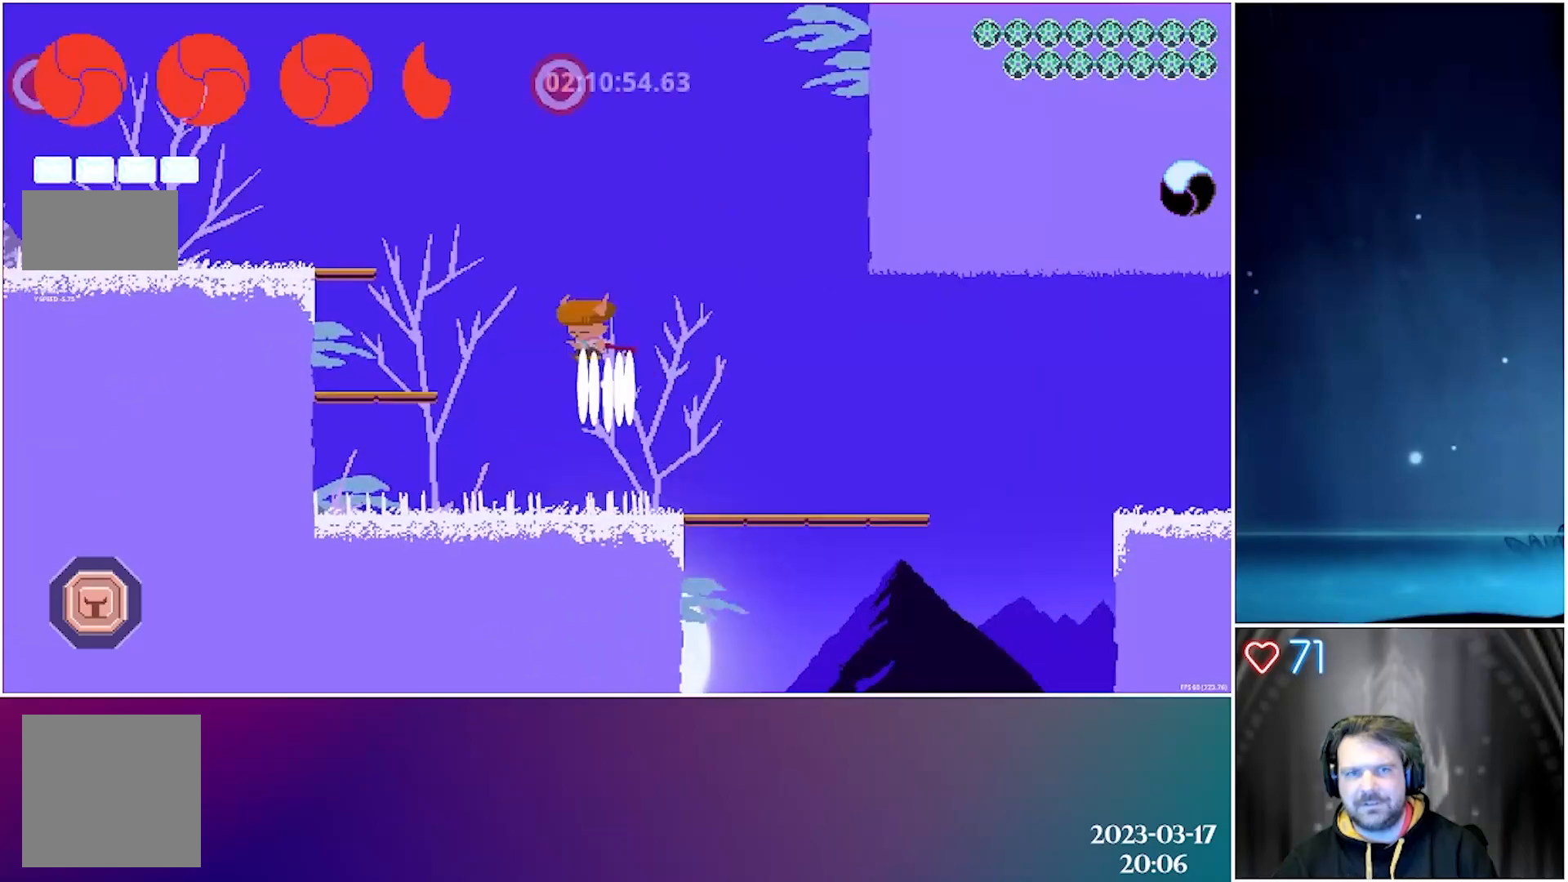
{"buttons": ["DPAD_LEFT"], "left_stick": "center", "events": [[483, "A", "up"]]}
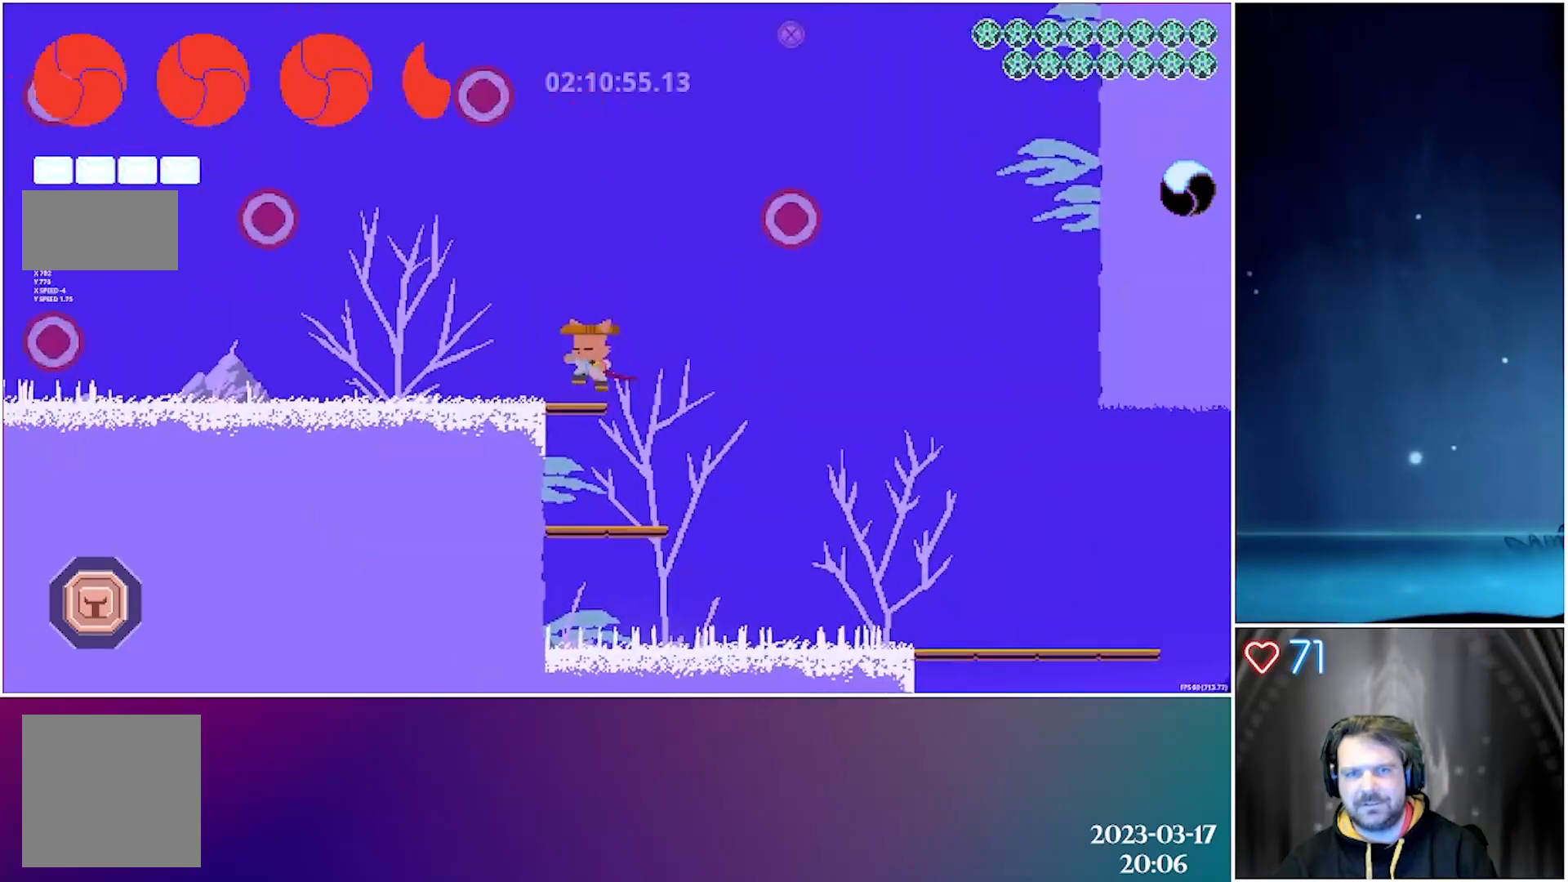
{"buttons": [], "left_stick": "center", "events": [[117, "DPAD_LEFT", "up"]]}
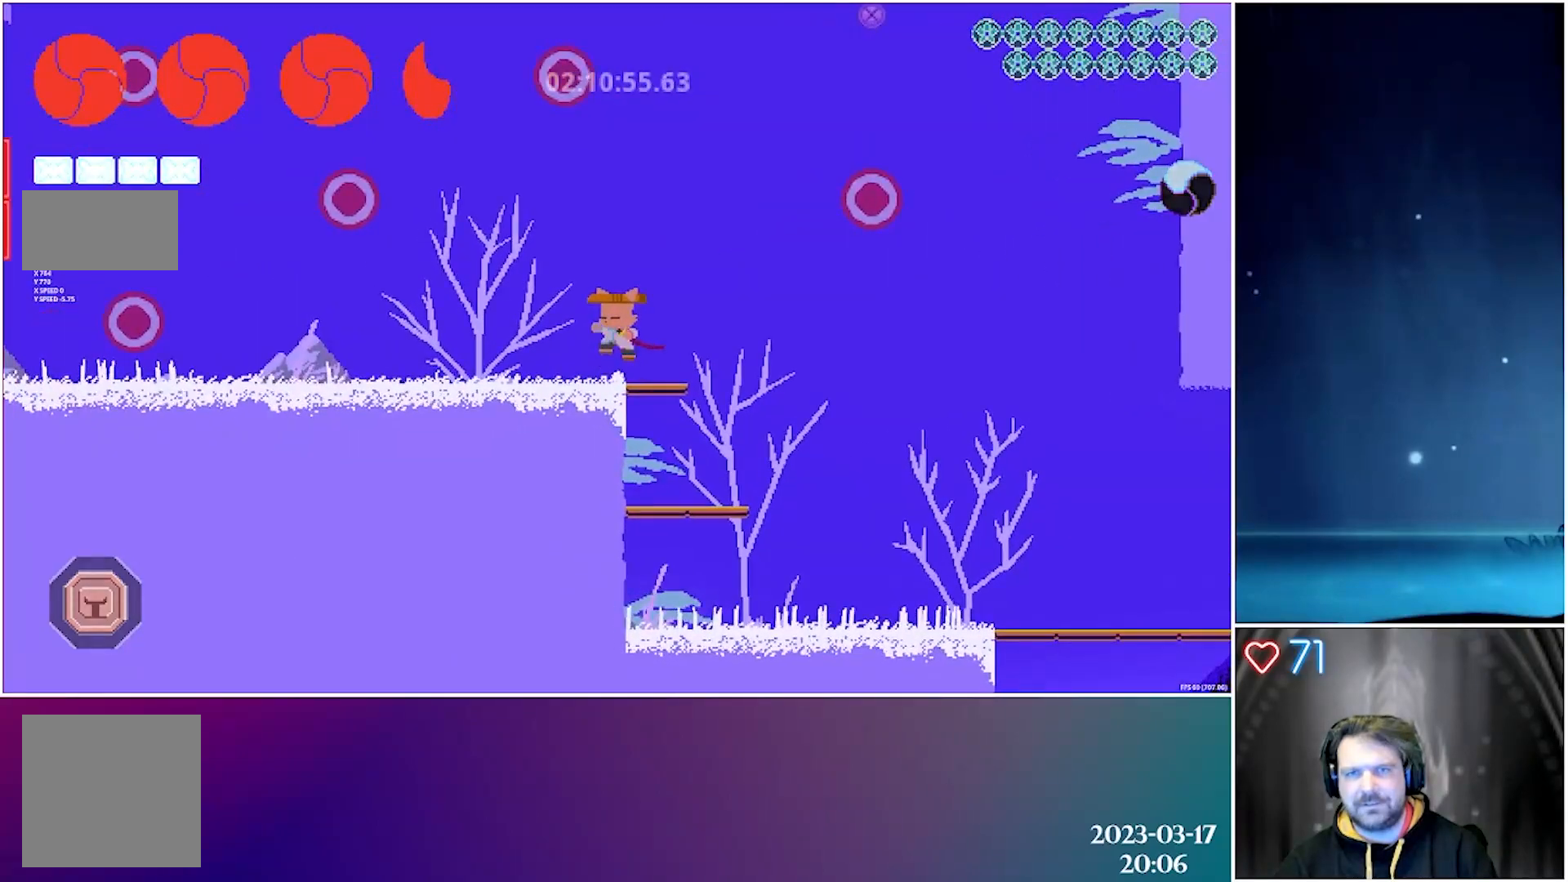
{"buttons": ["A", "DPAD_DOWN", "DPAD_RIGHT"], "left_stick": "center", "events": [[17, "A", "down"], [150, "DPAD_RIGHT", "down"], [317, "A", "up"], [367, "A", "down"], [400, "DPAD_DOWN", "down"]]}
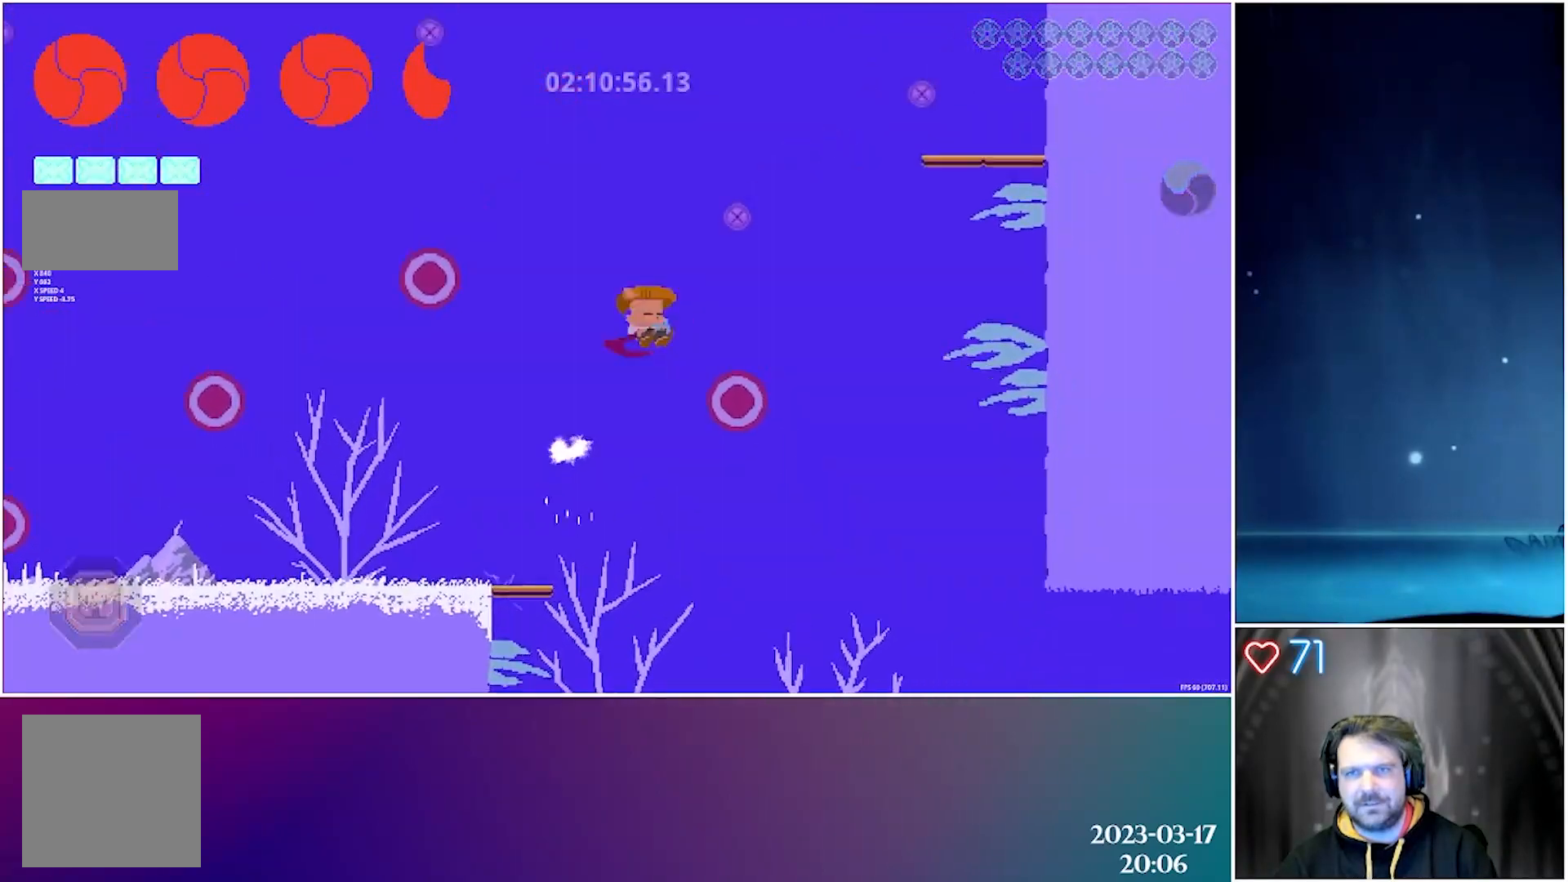
{"buttons": ["DPAD_LEFT"], "left_stick": "center", "events": [[200, "A", "up"], [200, "DPAD_RIGHT", "up"], [283, "DPAD_LEFT", "down"], [450, "DPAD_DOWN", "up"]]}
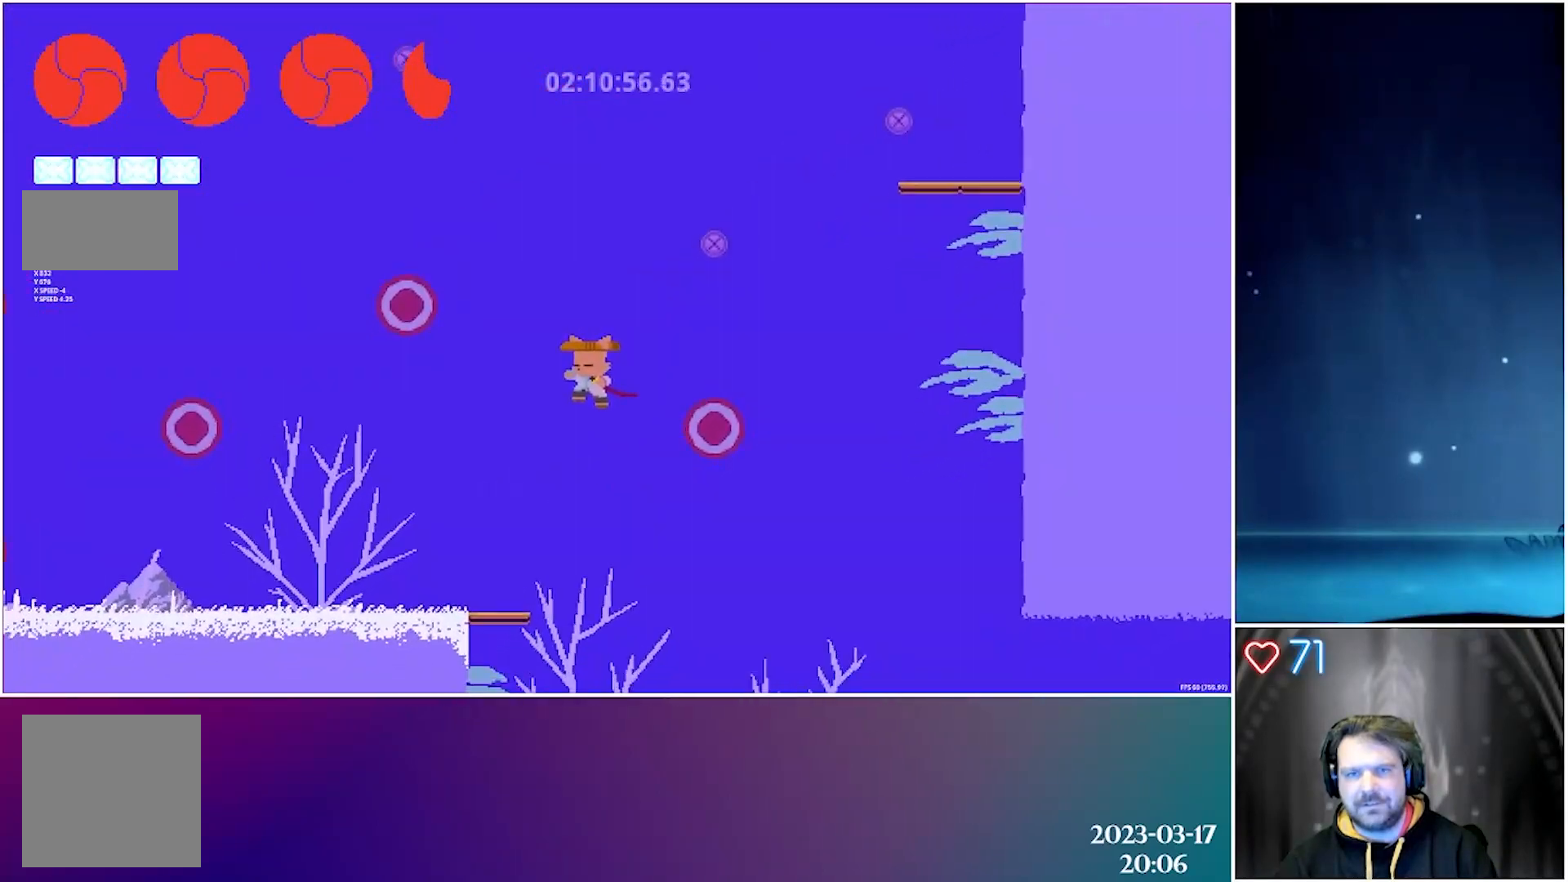
{"buttons": ["A", "DPAD_DOWN", "DPAD_RIGHT"], "left_stick": "center", "events": [[283, "DPAD_LEFT", "up"], [350, "DPAD_DOWN", "down"], [350, "DPAD_RIGHT", "down"], [367, "A", "down"]]}
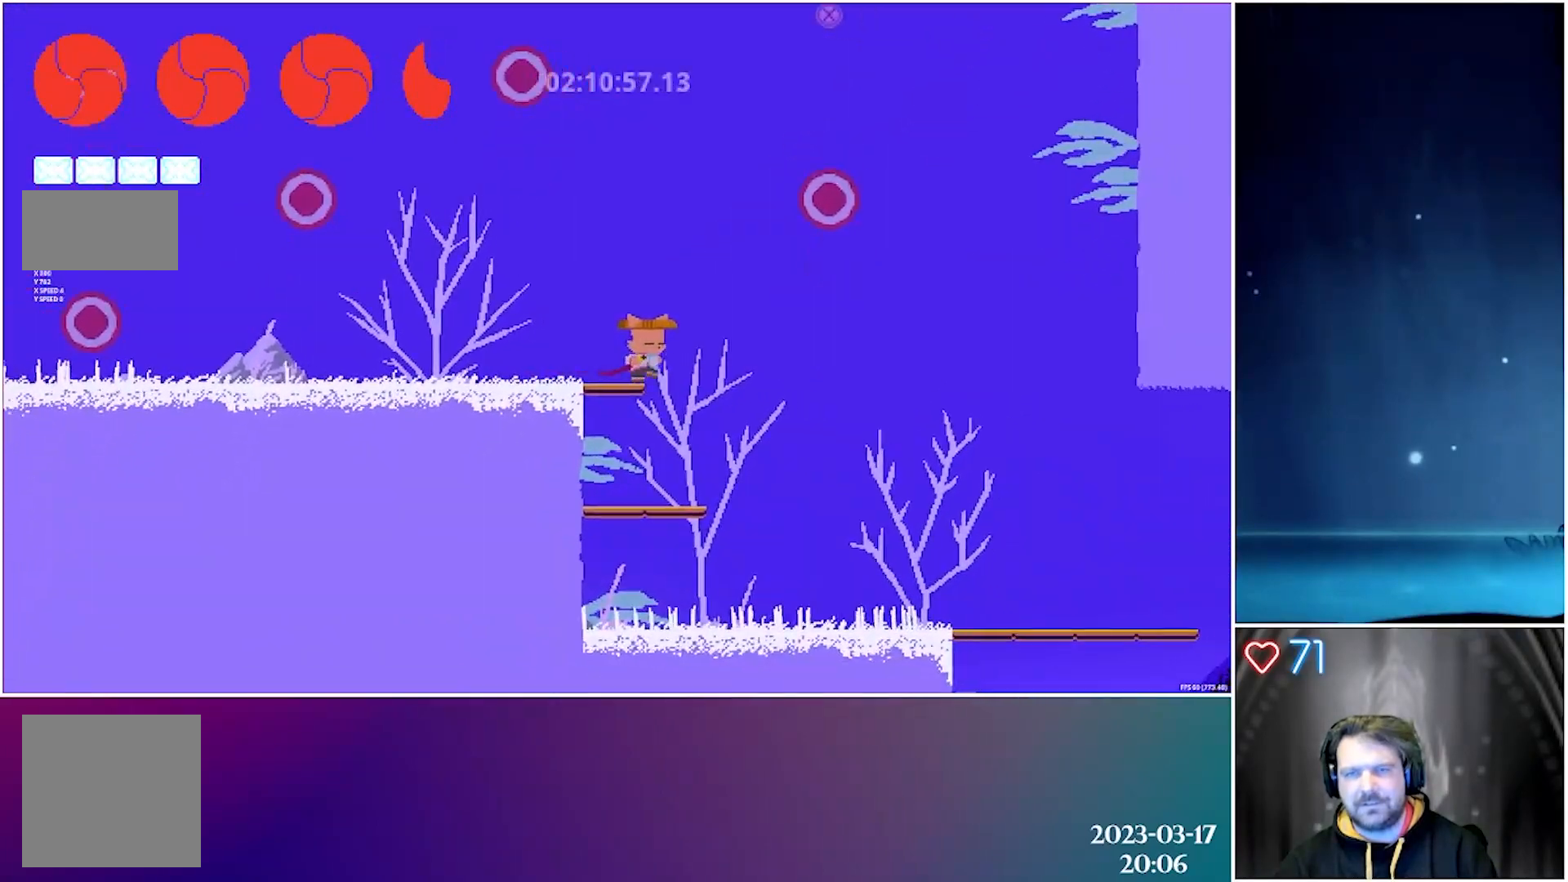
{"buttons": [], "left_stick": "center", "events": [[200, "DPAD_RIGHT", "up"], [233, "DPAD_LEFT", "down"], [283, "A", "up"], [317, "DPAD_DOWN", "up"], [350, "DPAD_LEFT", "up"]]}
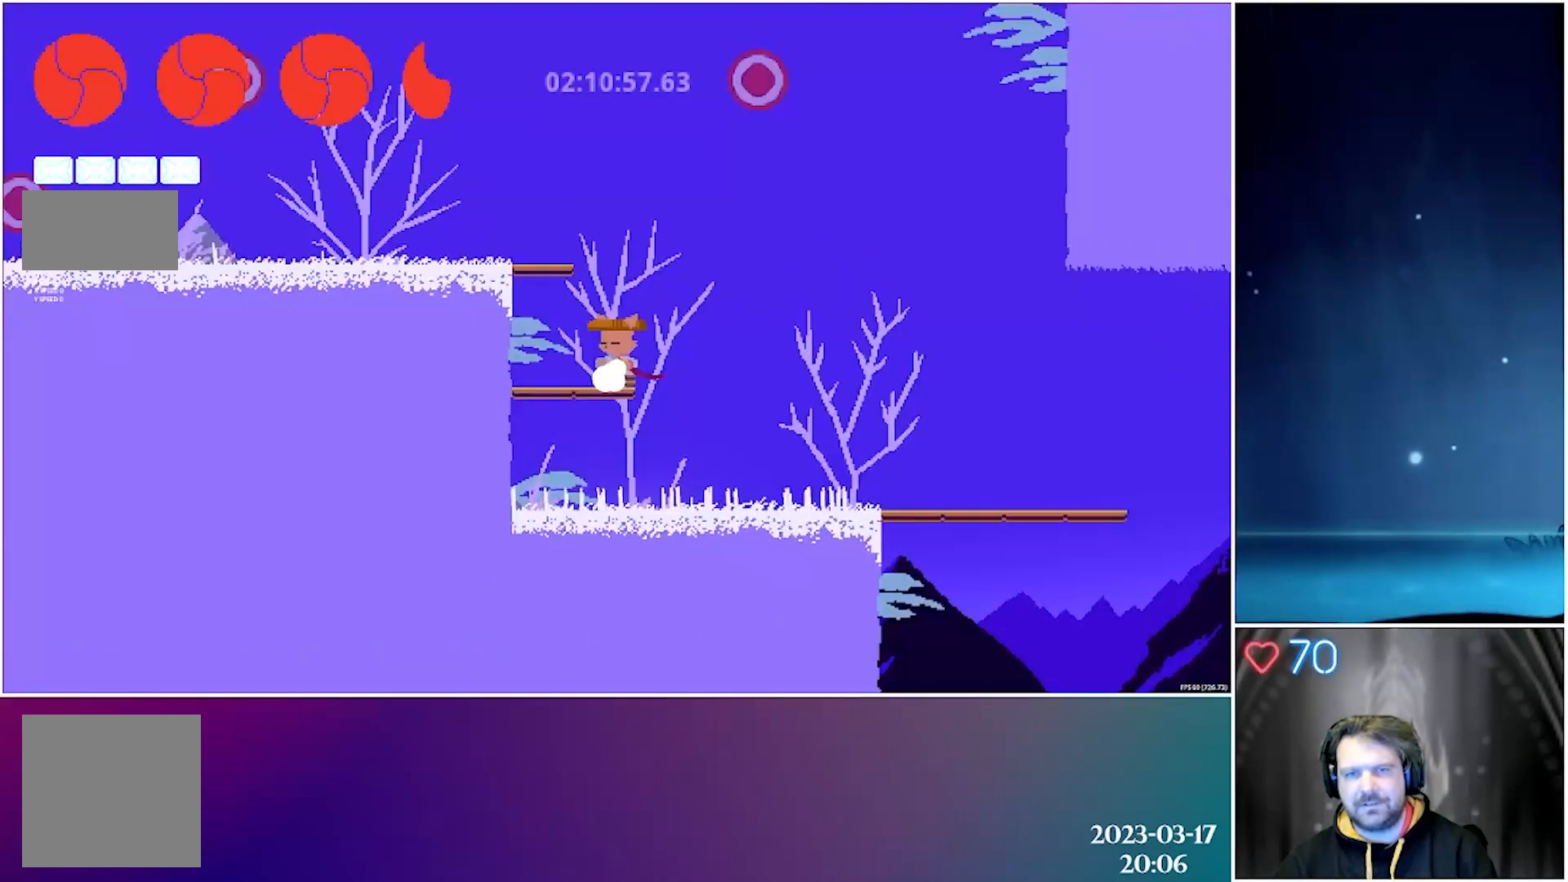
{"buttons": ["DPAD_RIGHT"], "left_stick": "center", "events": [[33, "A", "down"], [100, "DPAD_LEFT", "down"], [317, "A", "up"], [367, "DPAD_LEFT", "up"], [483, "DPAD_RIGHT", "down"]]}
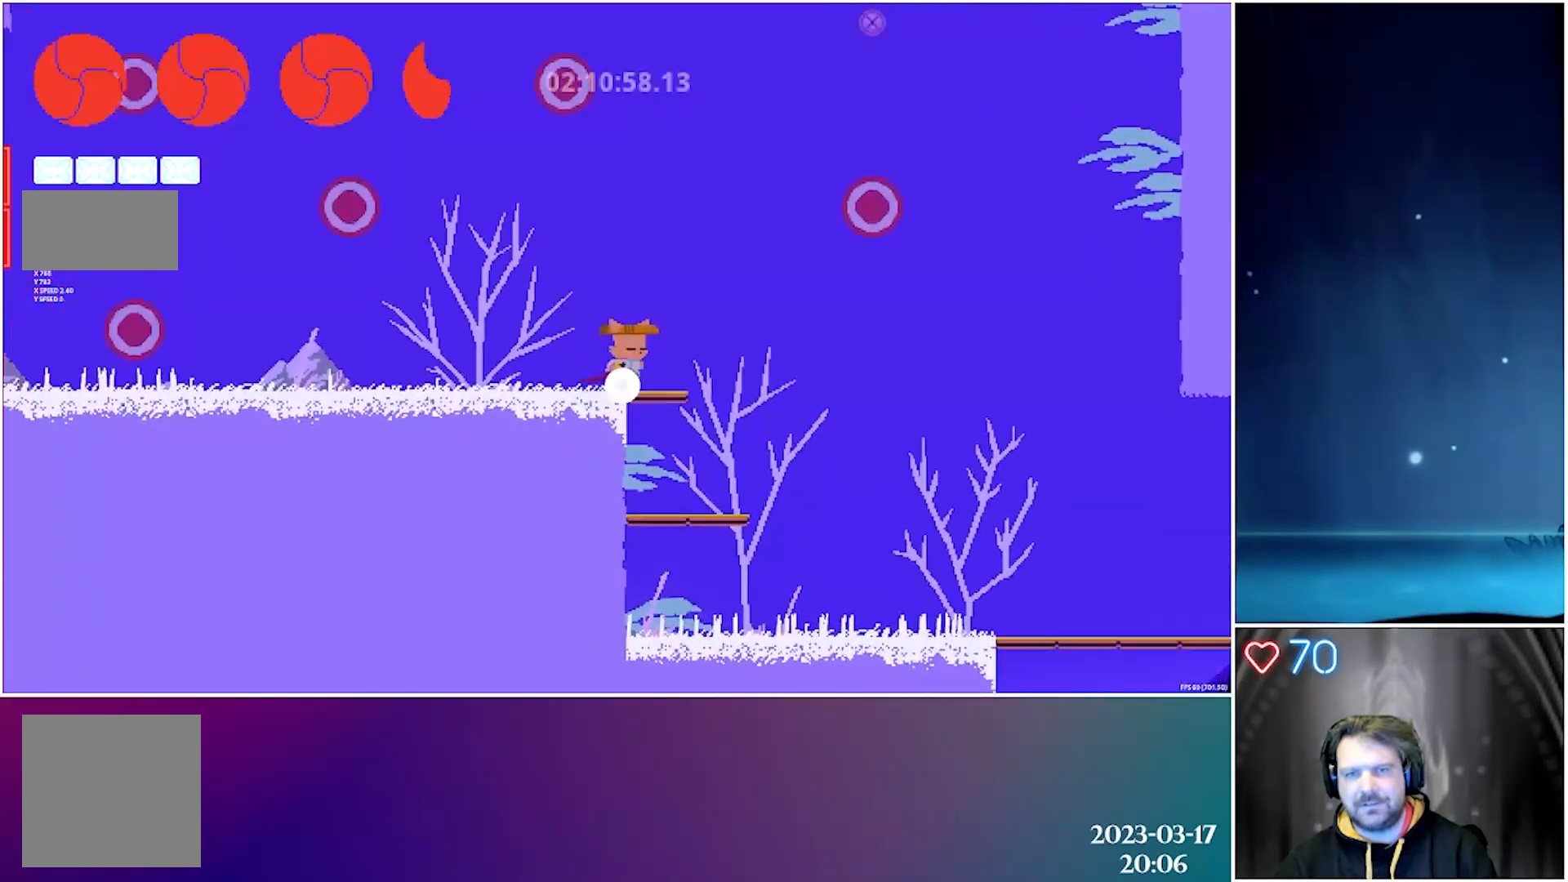
{"buttons": ["A", "X", "DPAD_DOWN"], "left_stick": "center", "events": [[67, "A", "down"], [83, "DPAD_DOWN", "down"], [417, "DPAD_RIGHT", "up"], [417, "X", "down"]]}
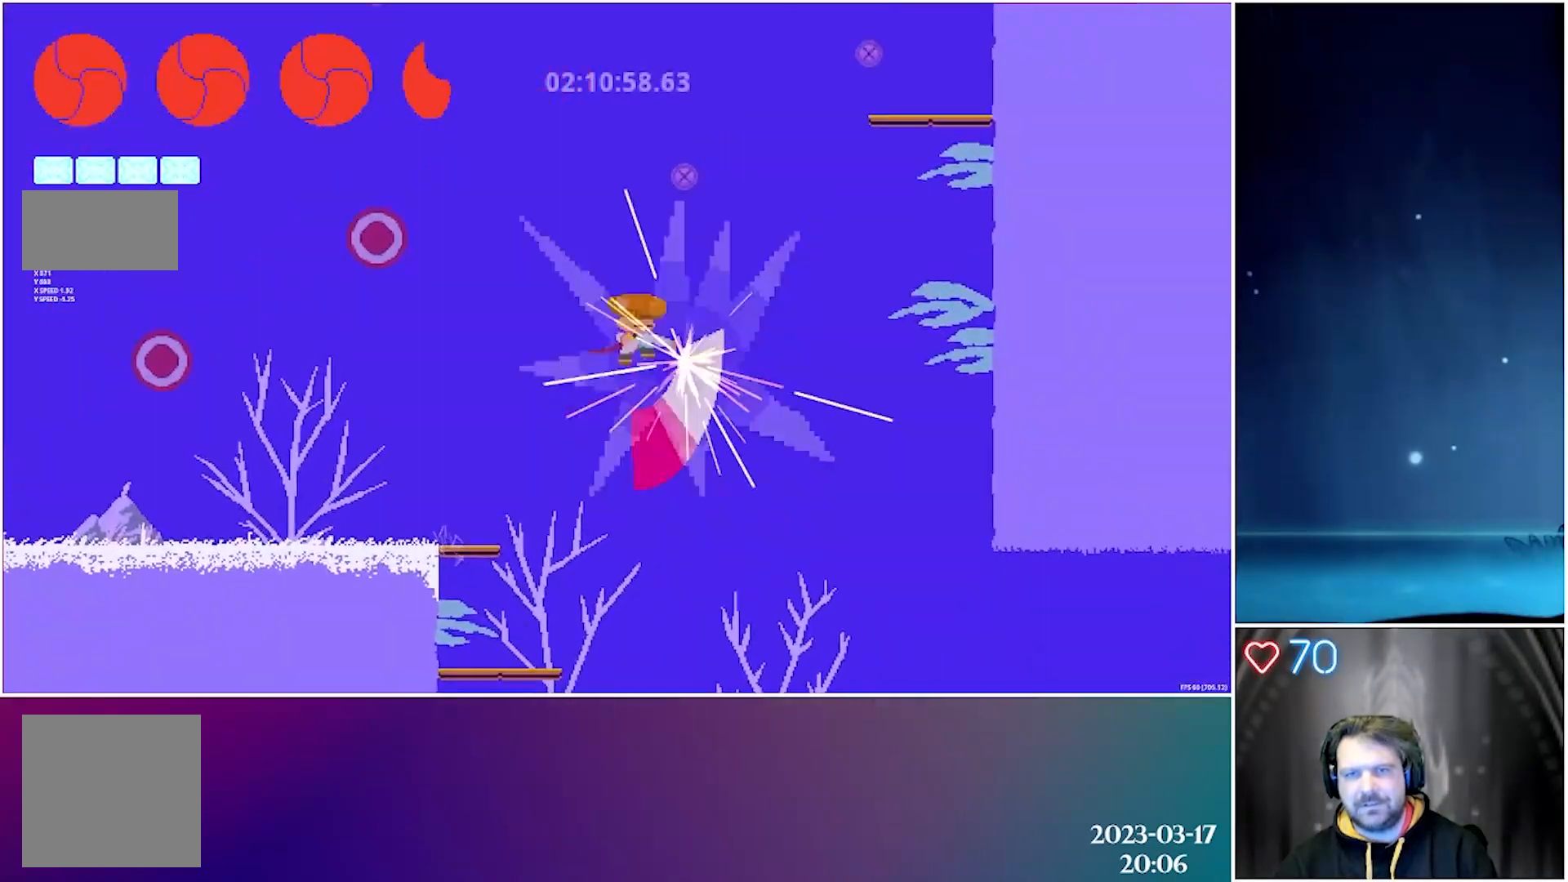
{"buttons": ["X", "DPAD_LEFT"], "left_stick": "center", "events": [[33, "A", "up"], [67, "DPAD_LEFT", "down"], [150, "DPAD_LEFT", "up"], [167, "DPAD_DOWN", "up"], [483, "DPAD_LEFT", "down"]]}